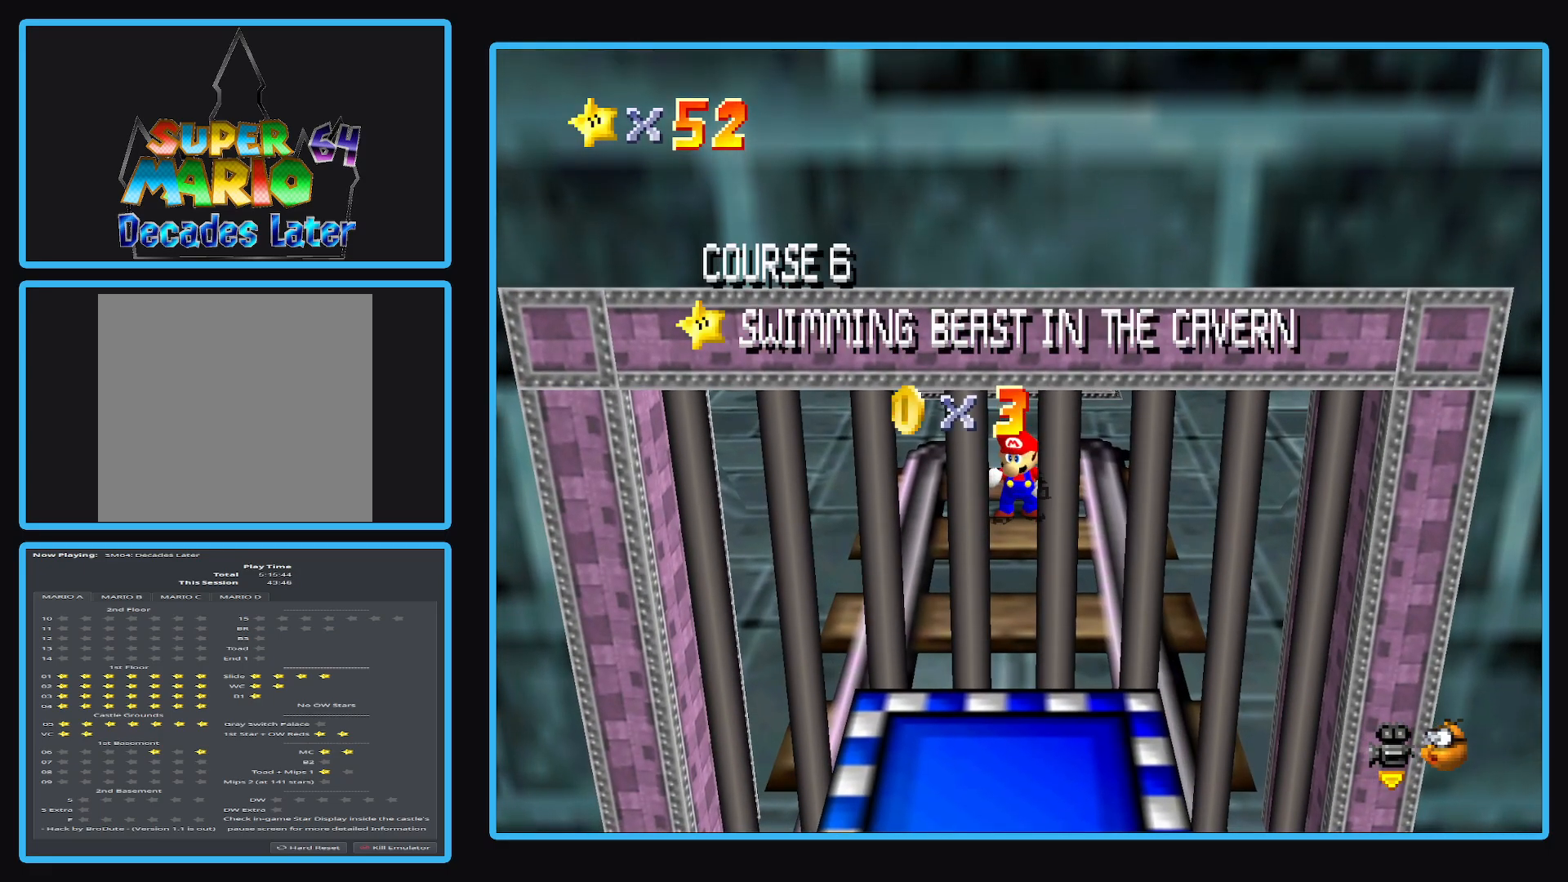
Gameplay with a controller (Xbox layout); each line is a JSON object with the inputs held at the frame after it. "events" lists button and stick changes between this image and that frame as [ms after this image, input, new state], when the widget could be followed in between. Not read: L3 R3.
{"buttons": [], "left_stick": "center", "right_stick": "center", "events": []}
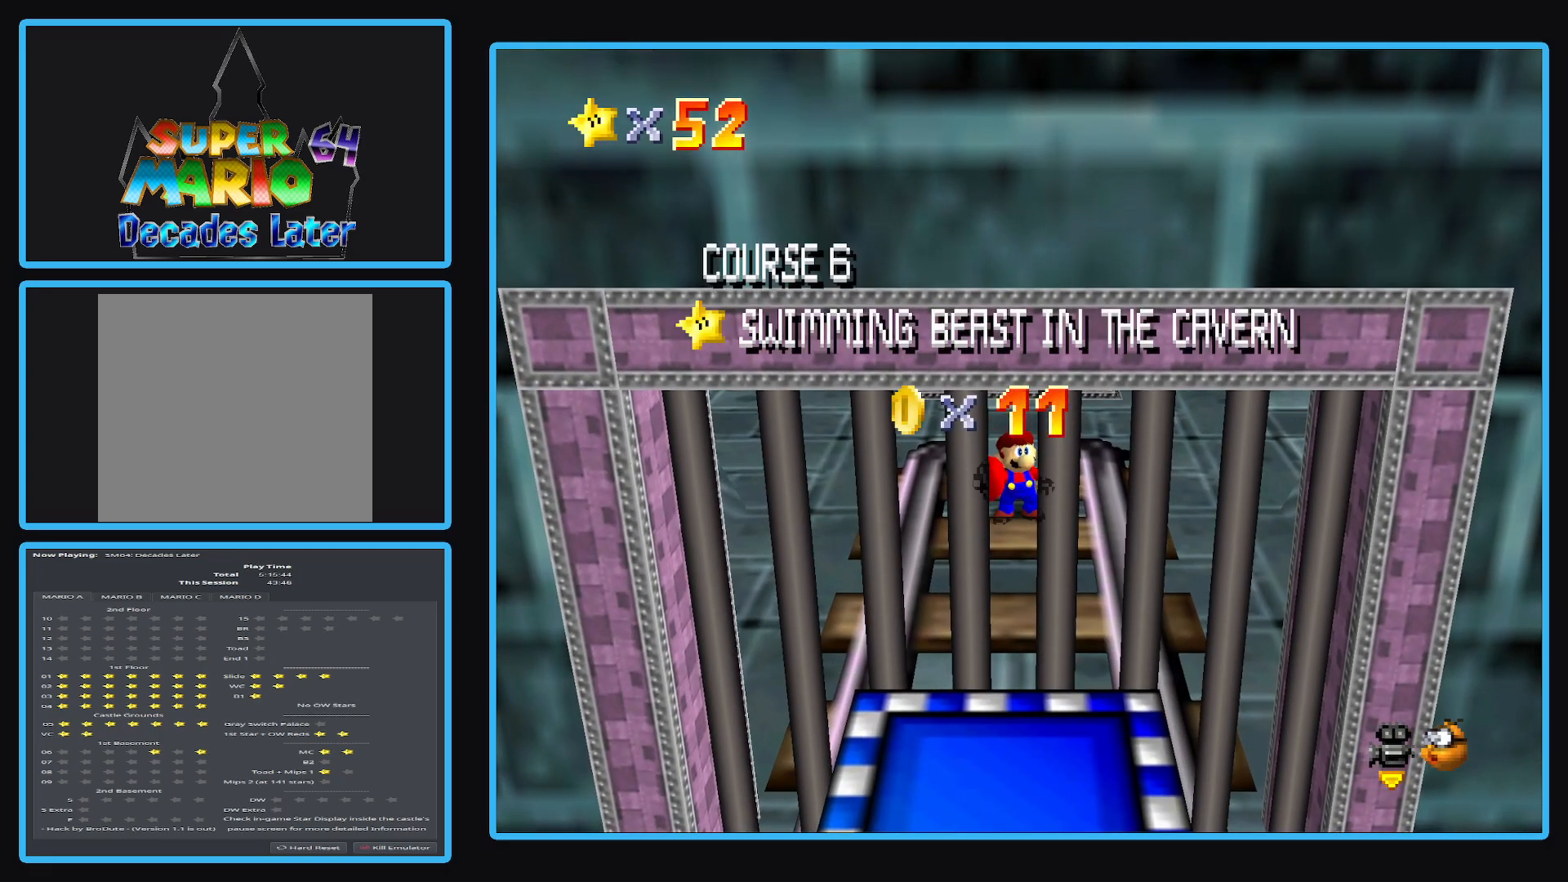
{"buttons": [], "left_stick": "center", "right_stick": "center", "events": []}
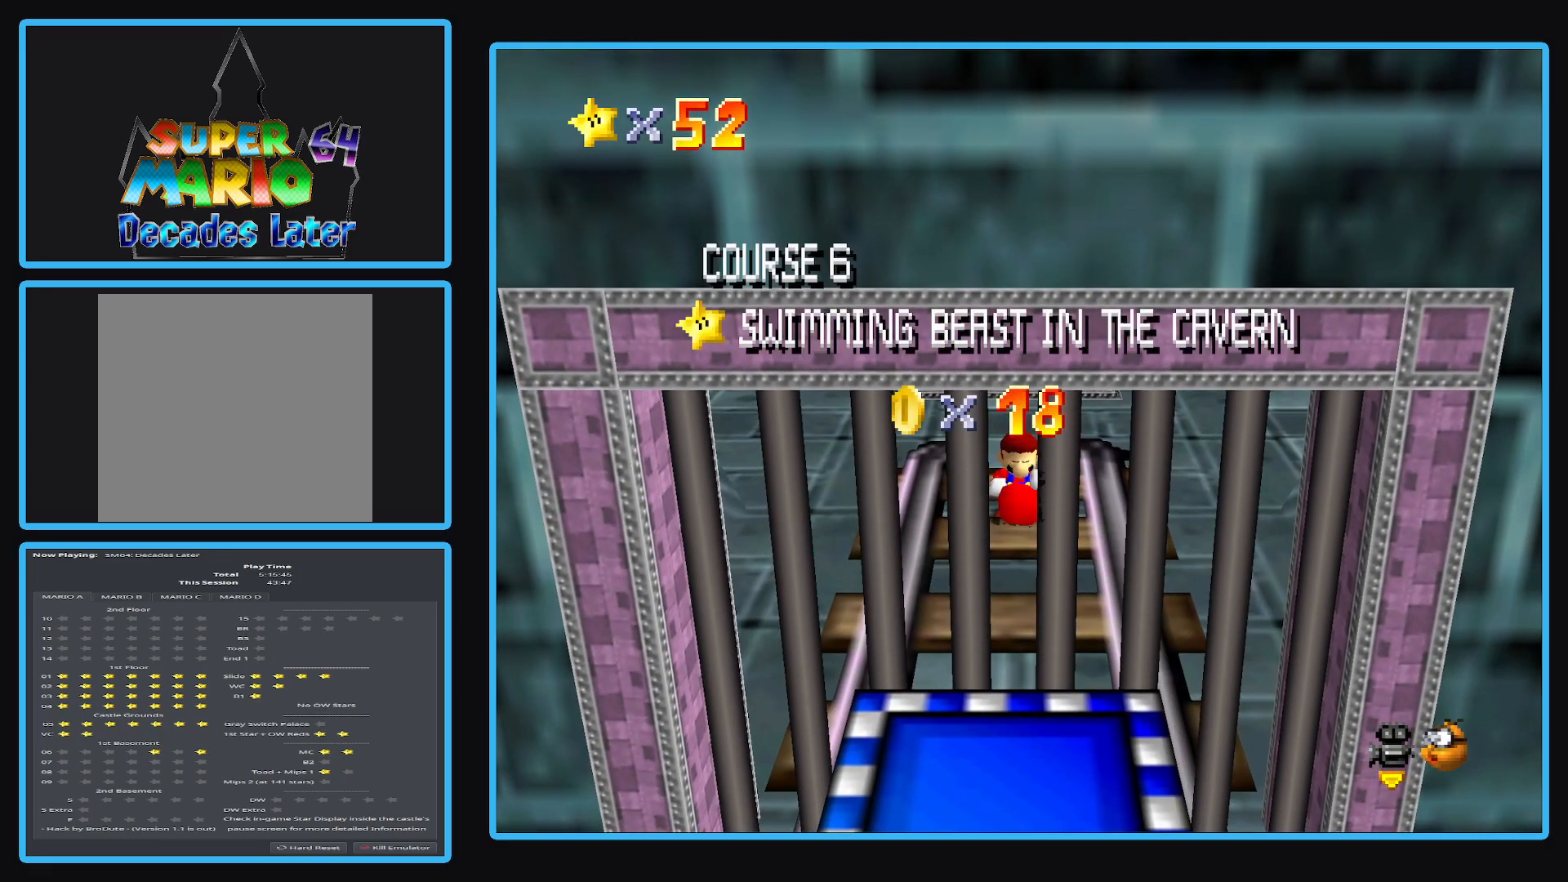
{"buttons": [], "left_stick": "center", "right_stick": "center", "events": []}
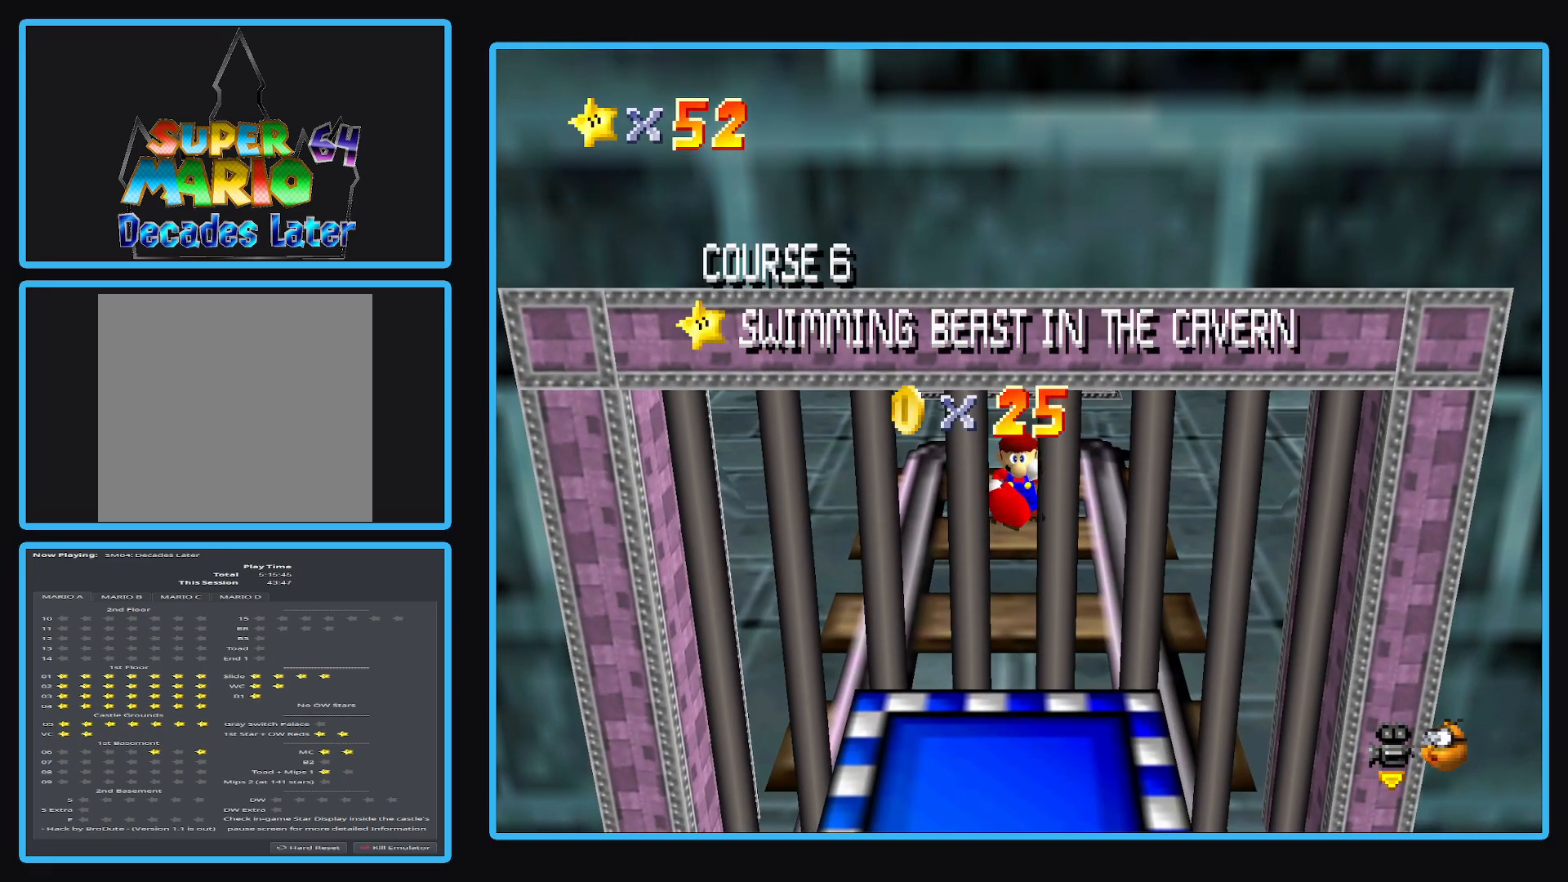
{"buttons": [], "left_stick": "center", "right_stick": "center", "events": [[17, "A", "down"], [200, "A", "up"], [350, "A", "down"], [500, "A", "up"]]}
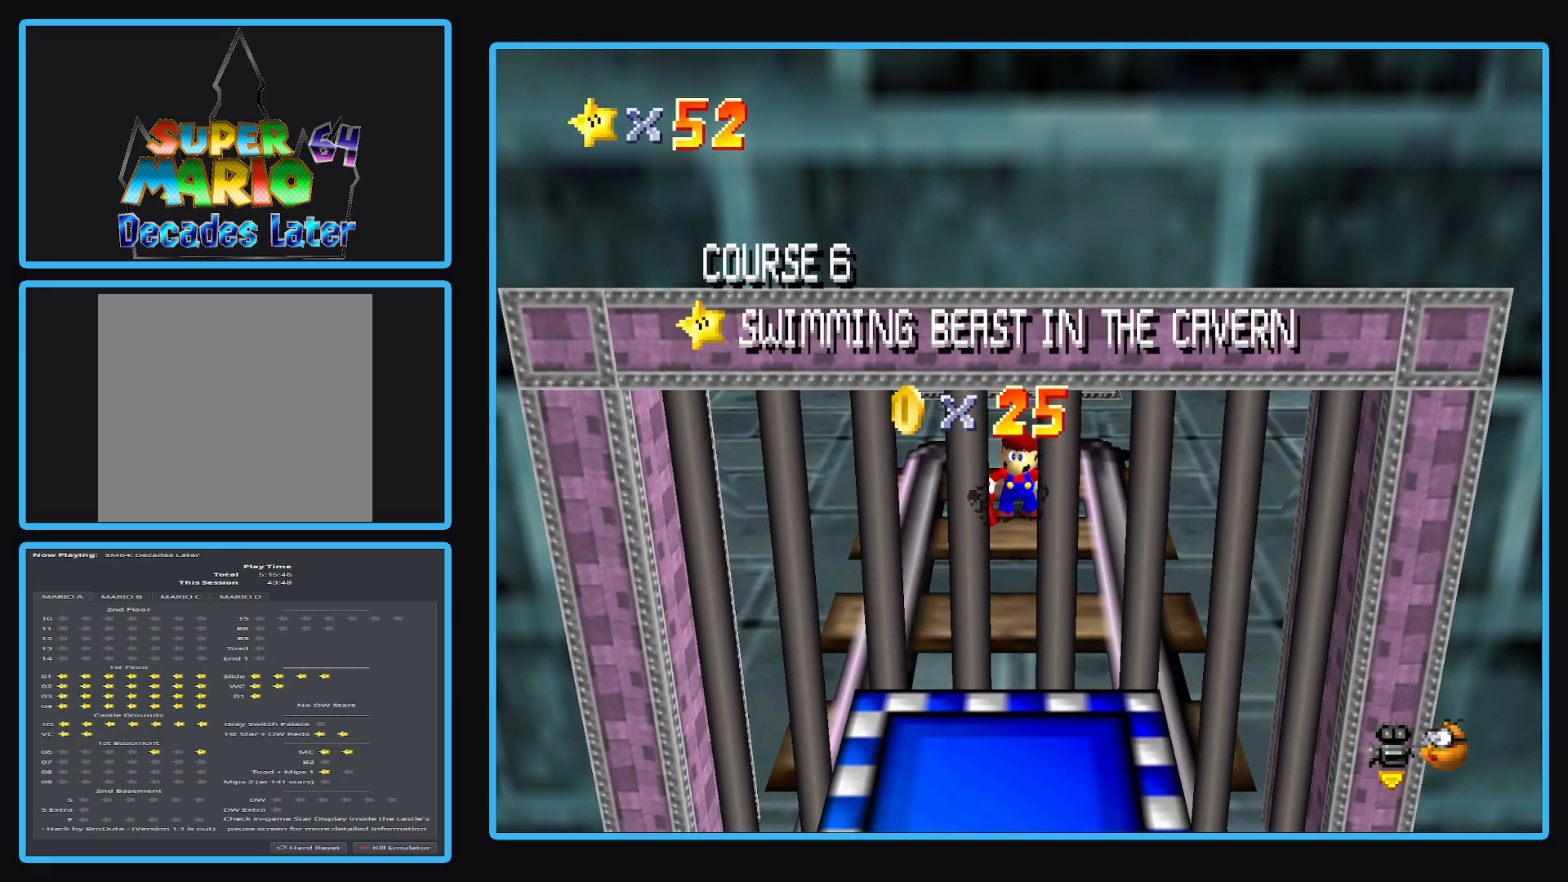
{"buttons": ["A"], "left_stick": "center", "right_stick": "center", "events": [[150, "A", "down"], [267, "A", "up"], [500, "A", "down"]]}
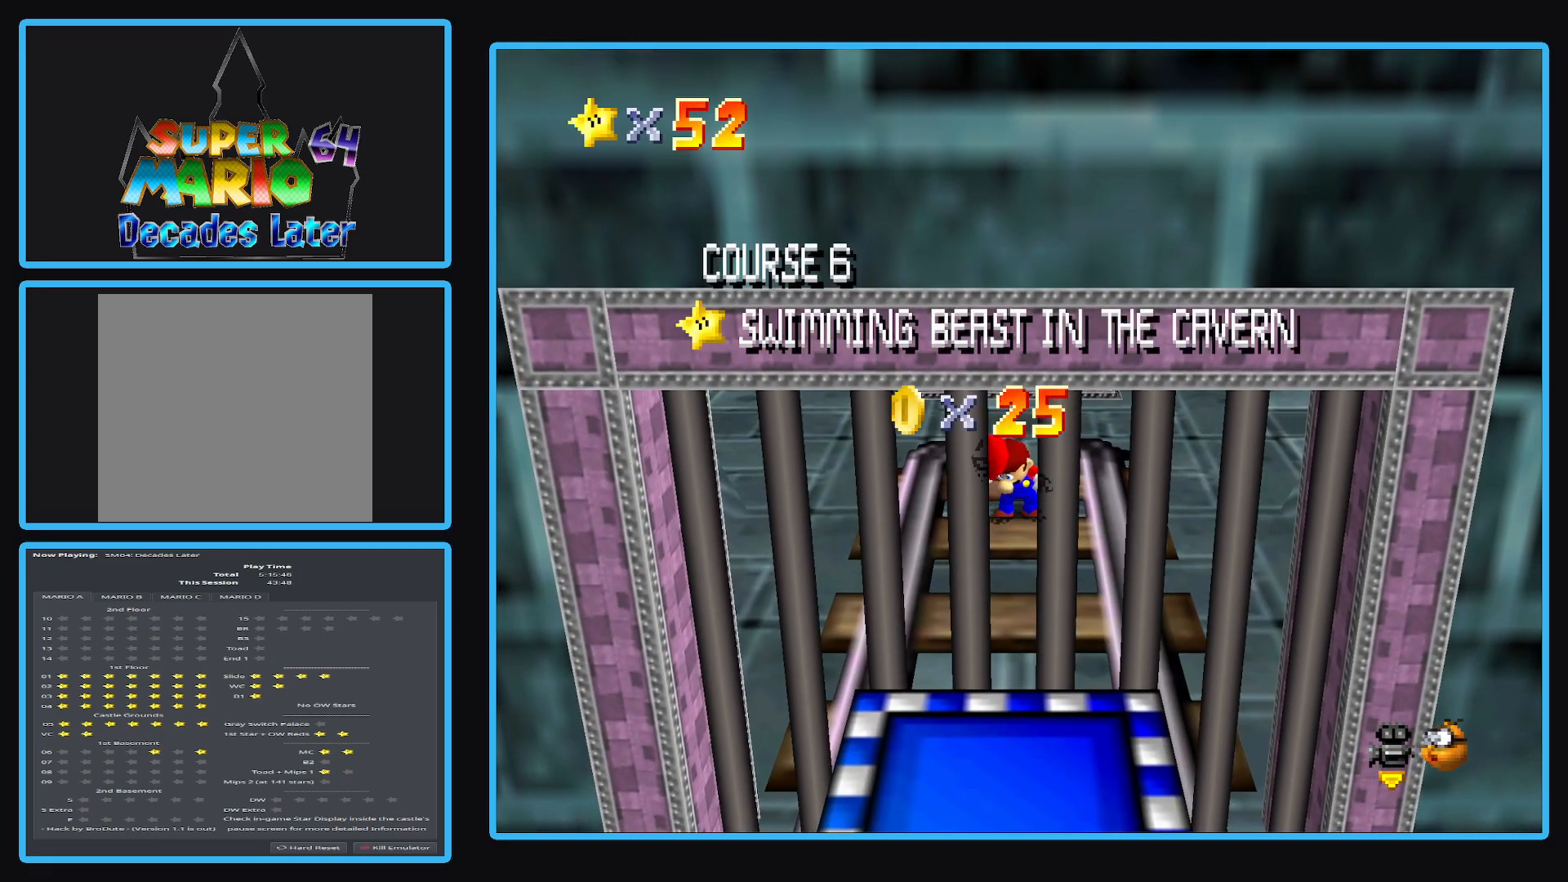
{"buttons": [], "left_stick": "center", "right_stick": "center", "events": [[150, "A", "up"], [317, "A", "down"], [450, "A", "up"]]}
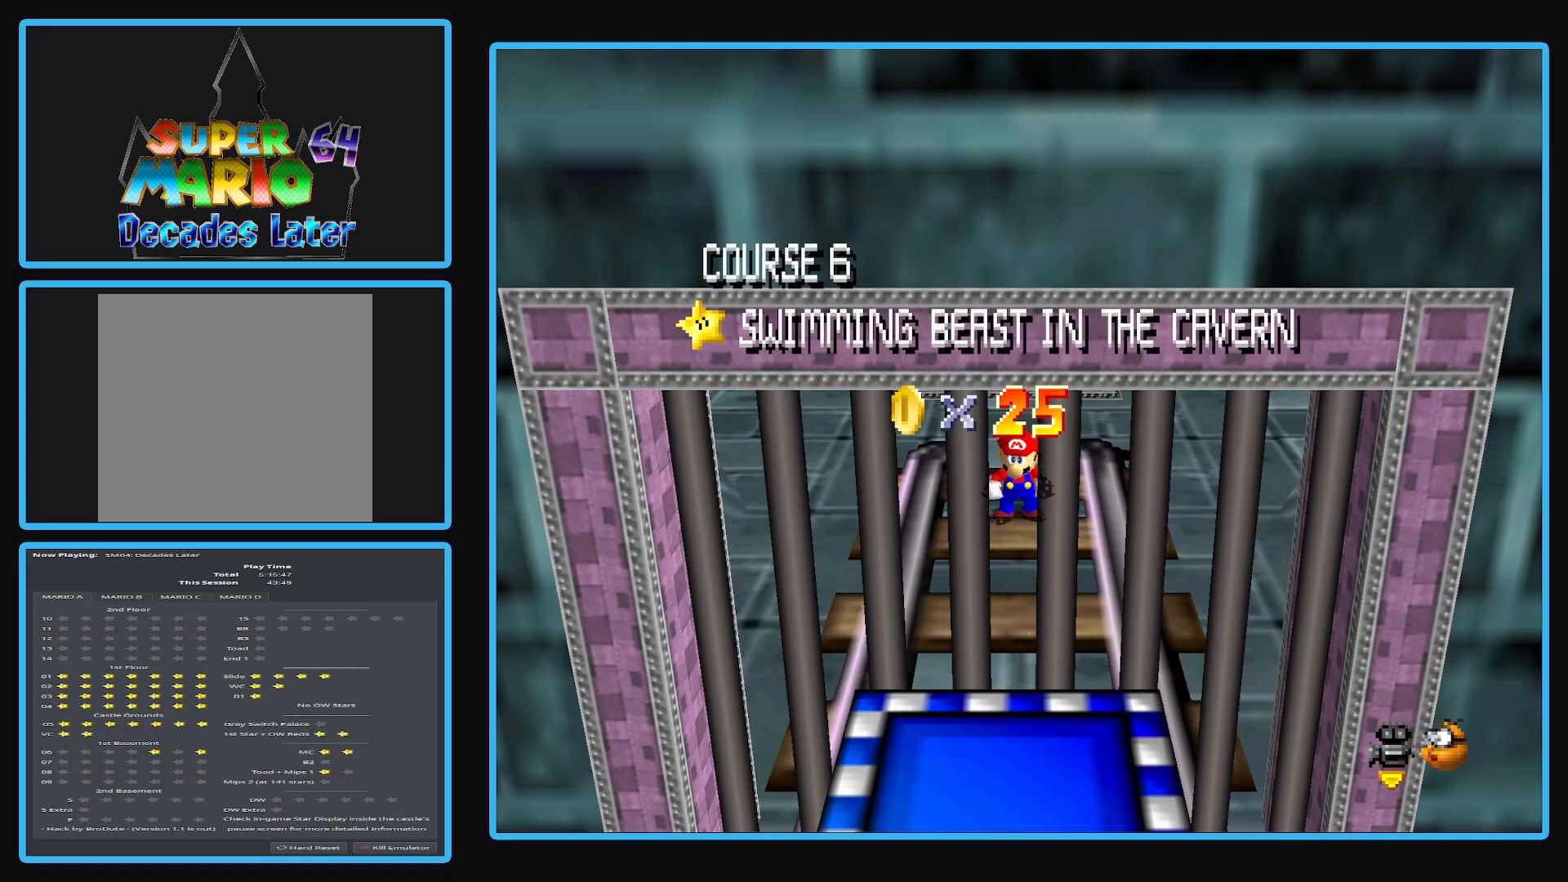
{"buttons": ["A"], "left_stick": "center", "right_stick": "center", "events": [[133, "A", "down"], [283, "A", "up"], [450, "A", "down"]]}
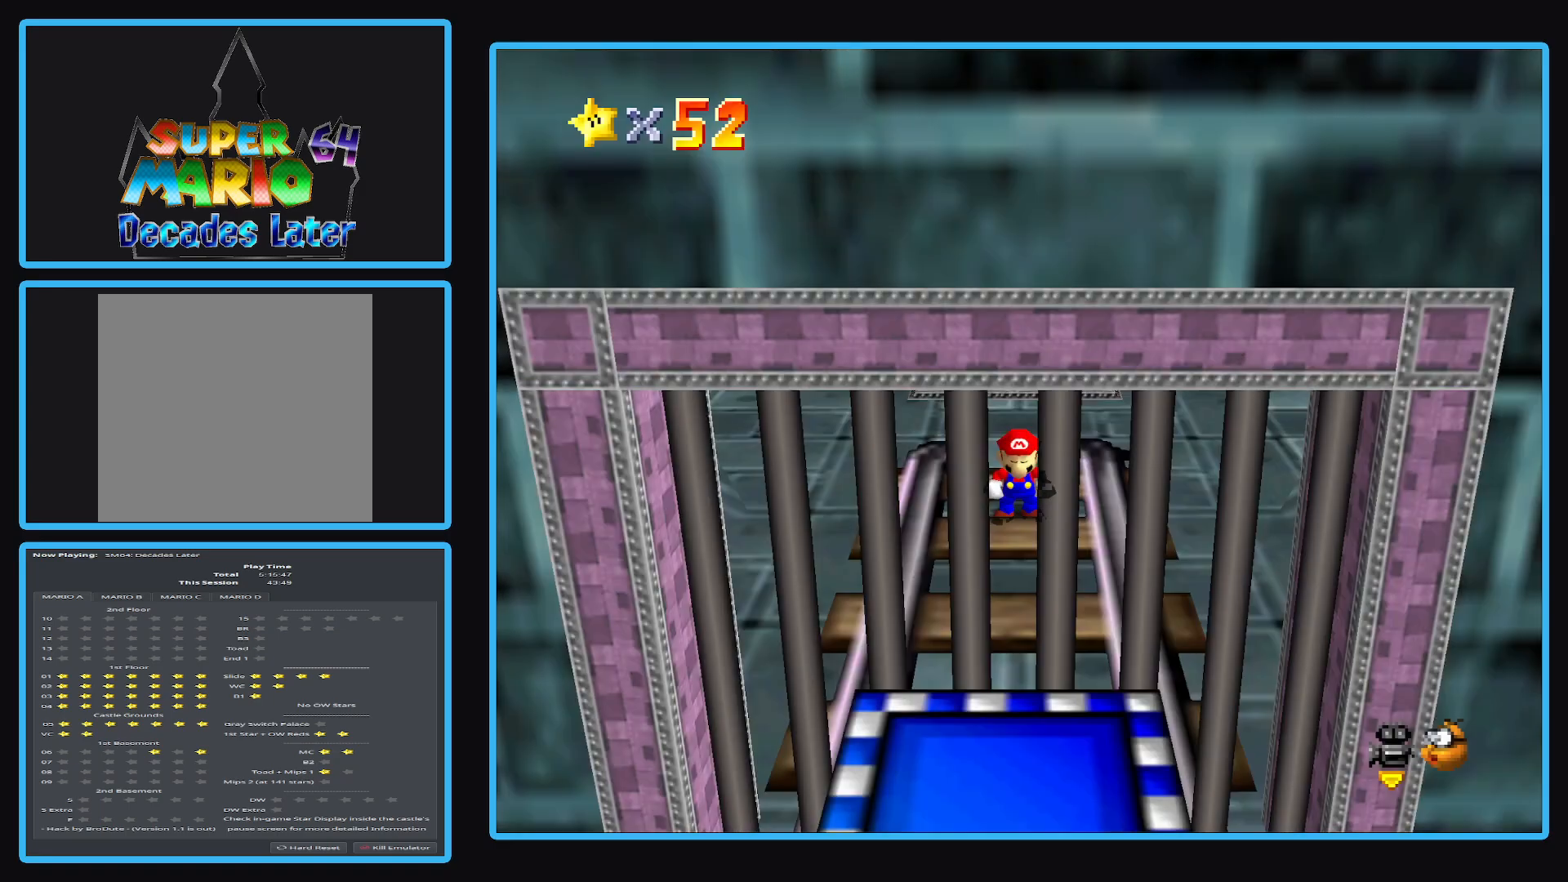
{"buttons": [], "left_stick": "up", "right_stick": "center", "events": [[83, "A", "up"], [350, "left_stick", "up"]]}
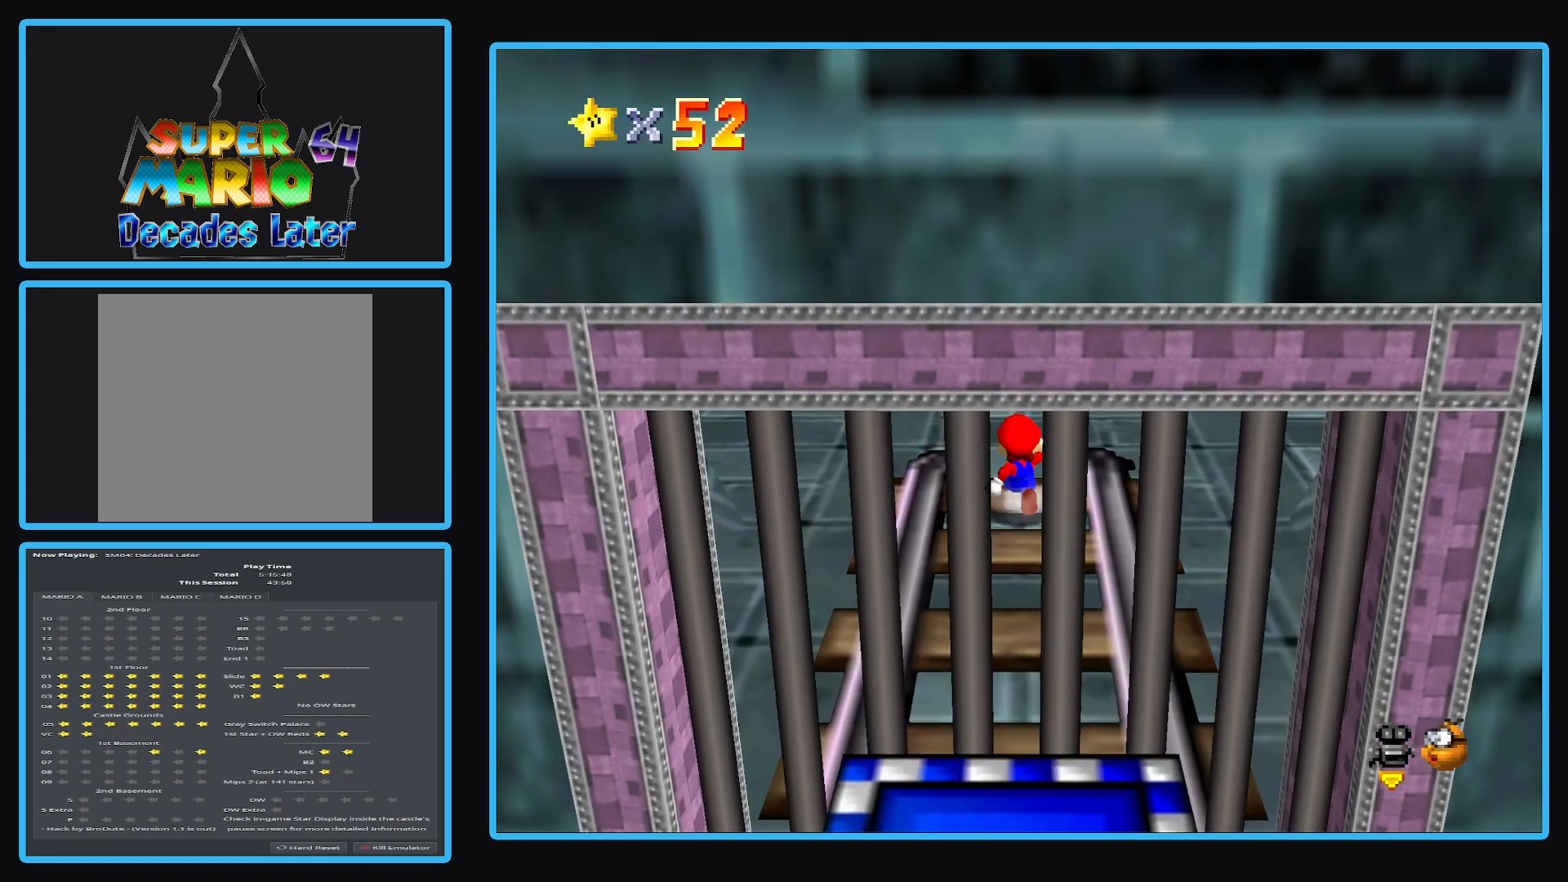
{"buttons": [], "left_stick": "up", "right_stick": "center", "events": []}
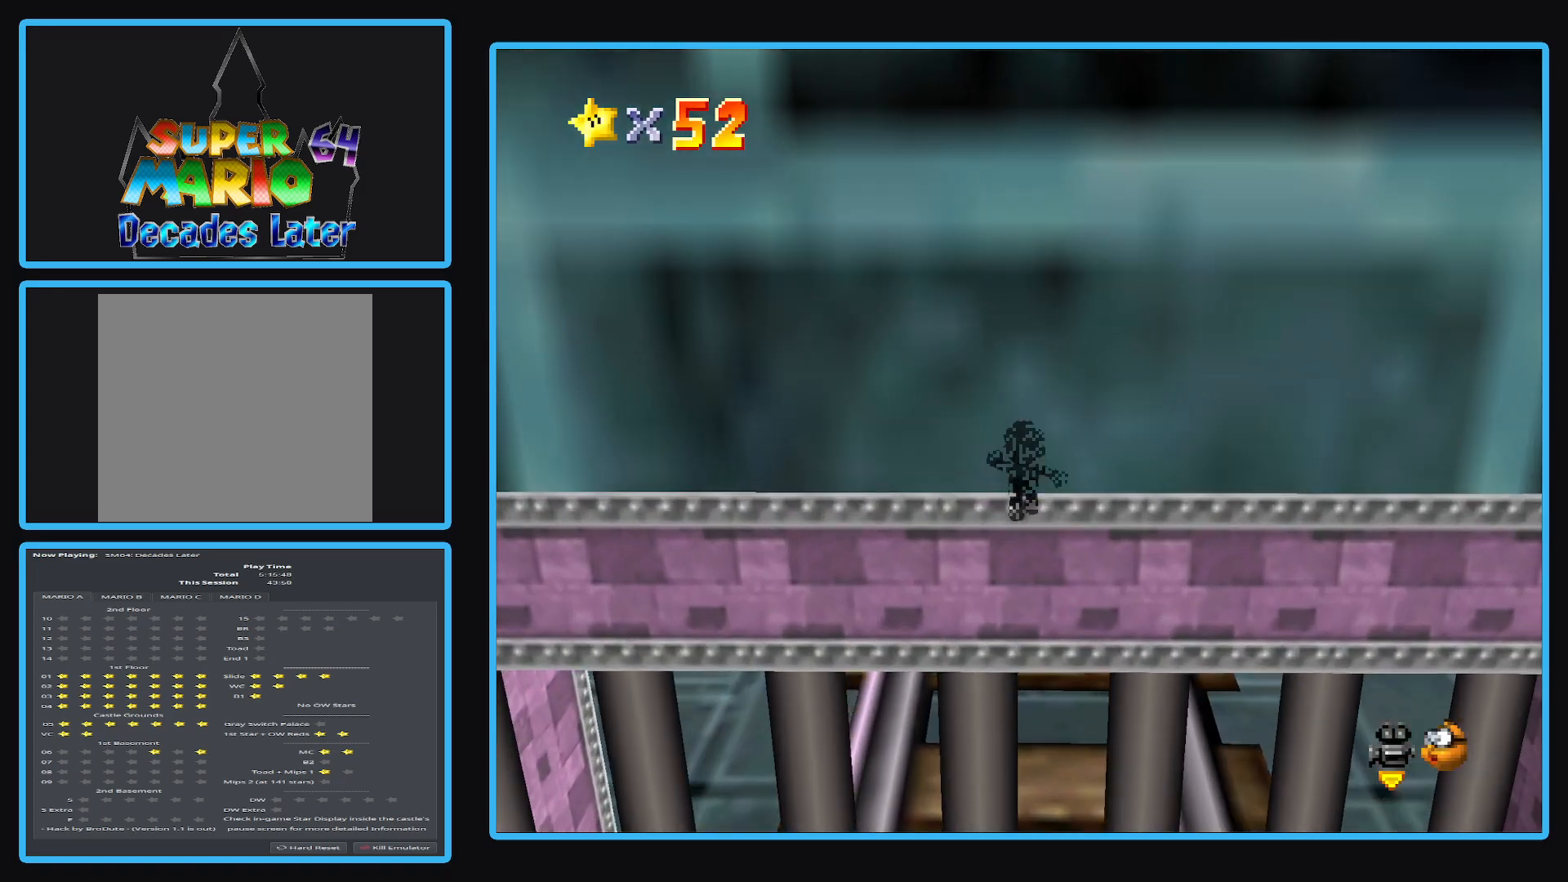
{"buttons": [], "left_stick": "center", "right_stick": "center", "events": [[17, "A", "down"], [150, "A", "up"], [283, "left_stick", "center"]]}
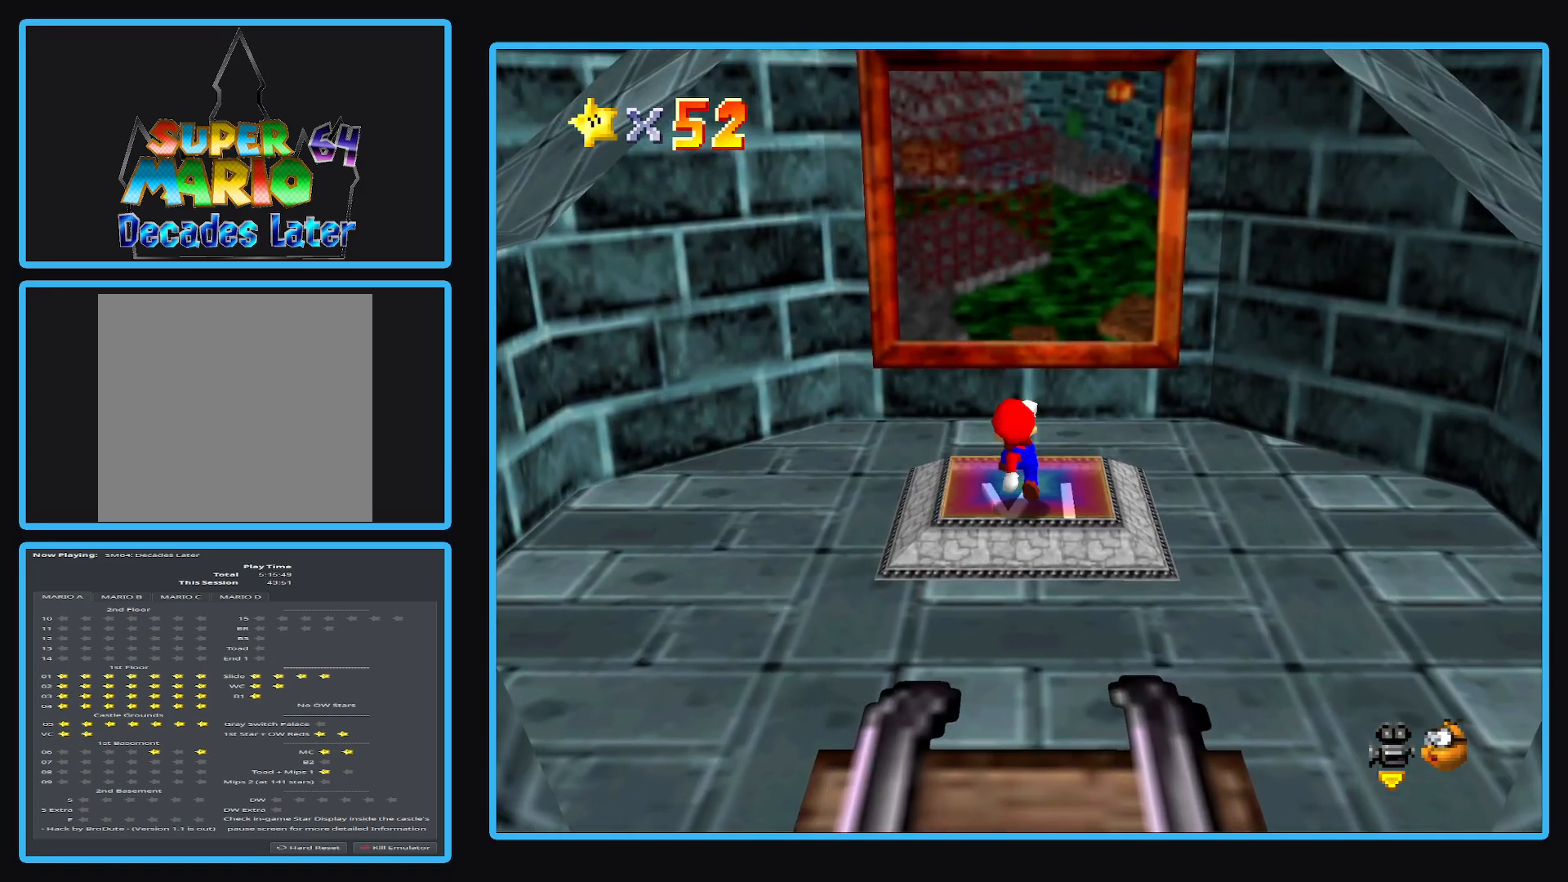
{"buttons": [], "left_stick": "center", "right_stick": "center", "events": []}
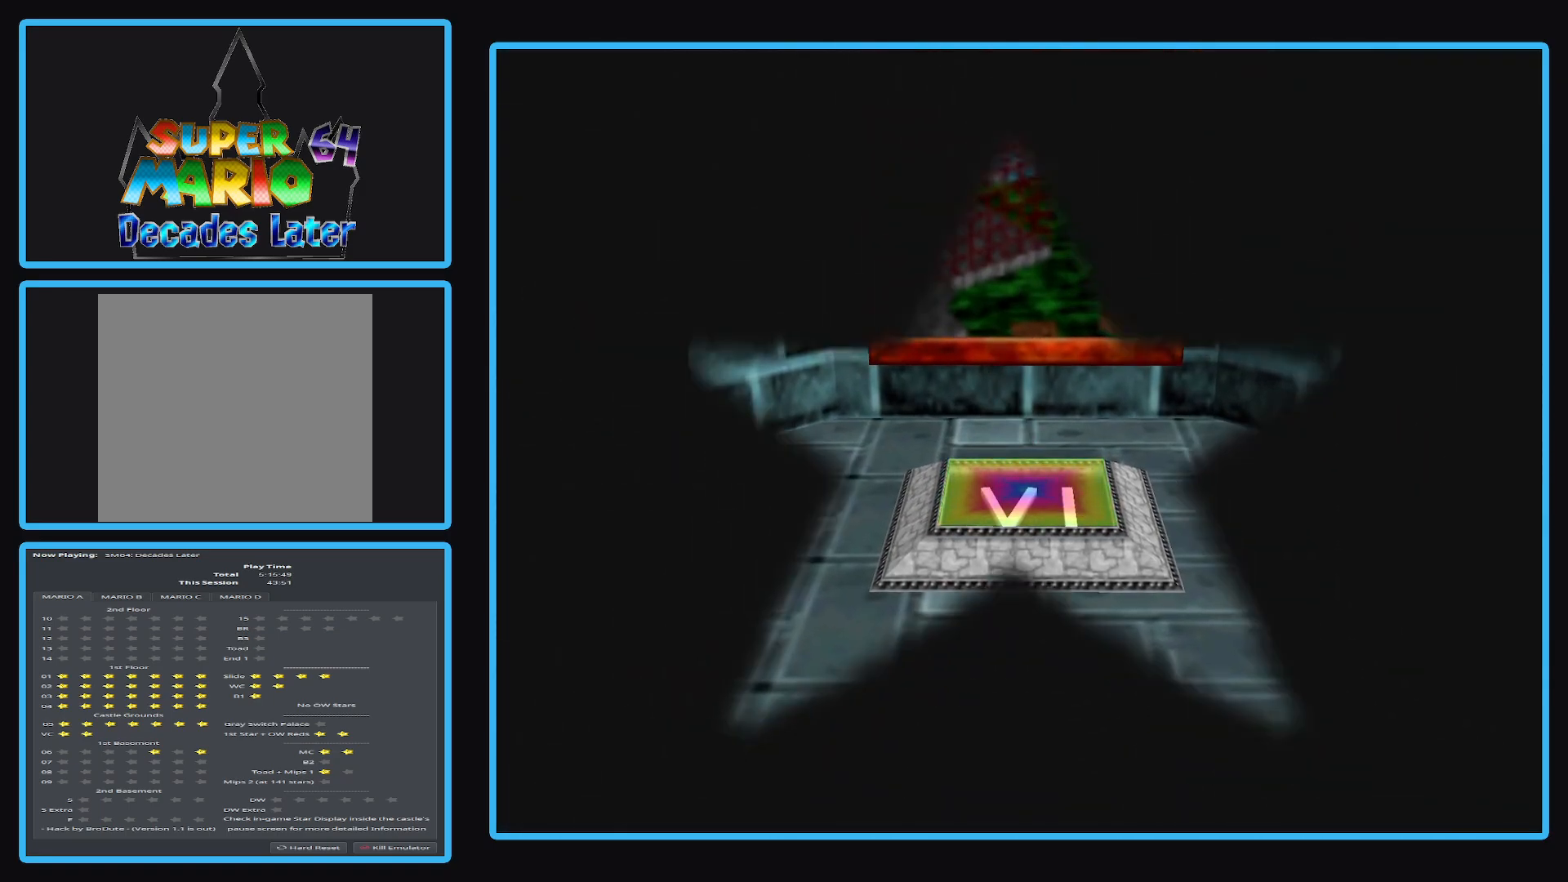
{"buttons": [], "left_stick": "center", "right_stick": "center", "events": []}
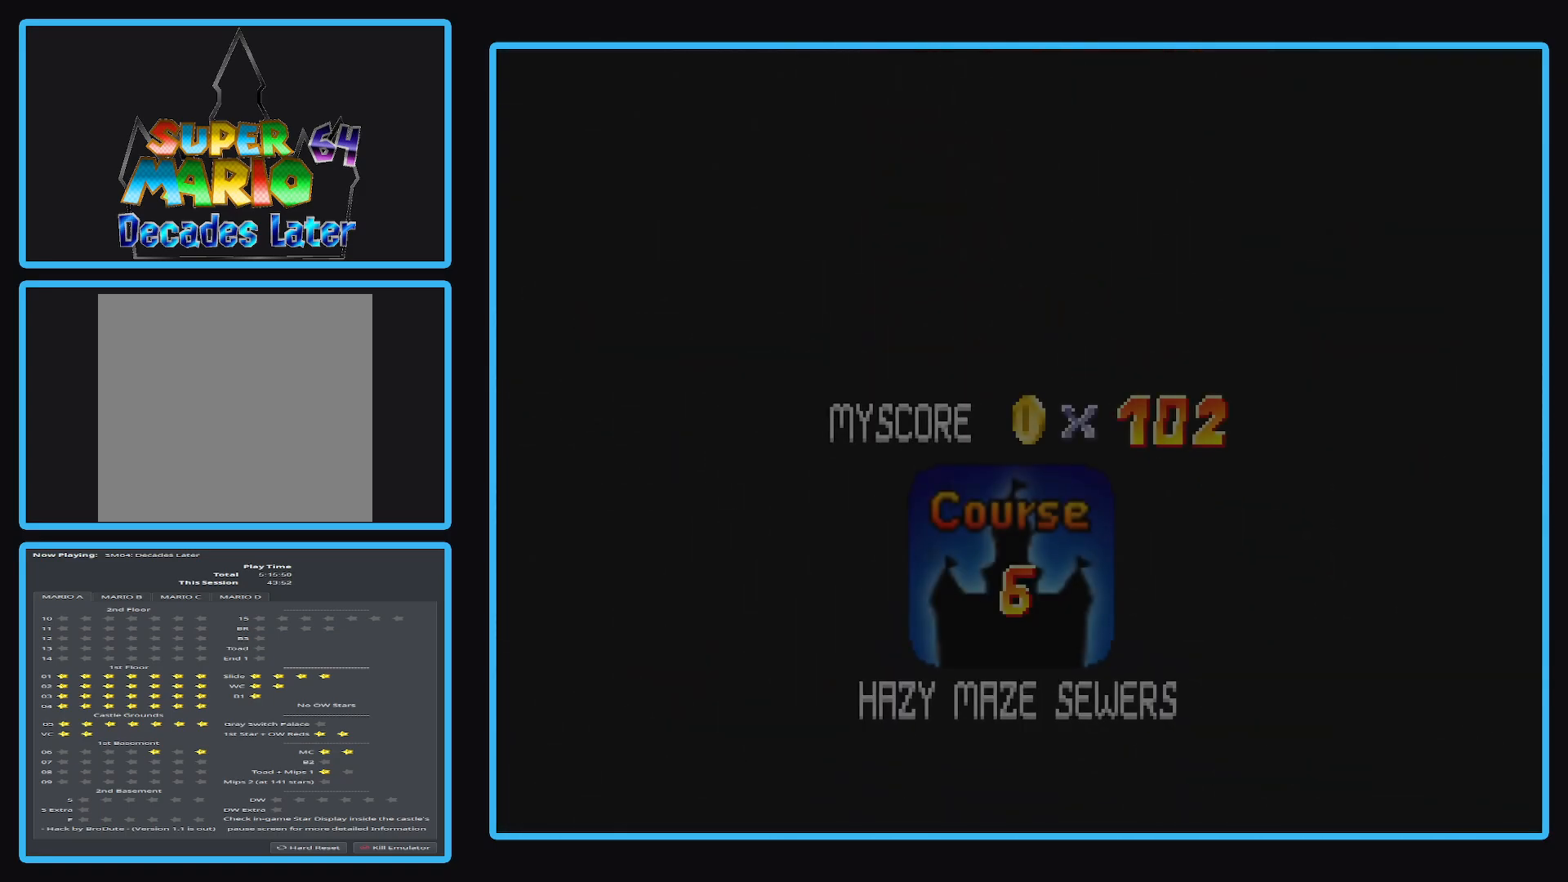
{"buttons": [], "left_stick": "center", "right_stick": "center", "events": []}
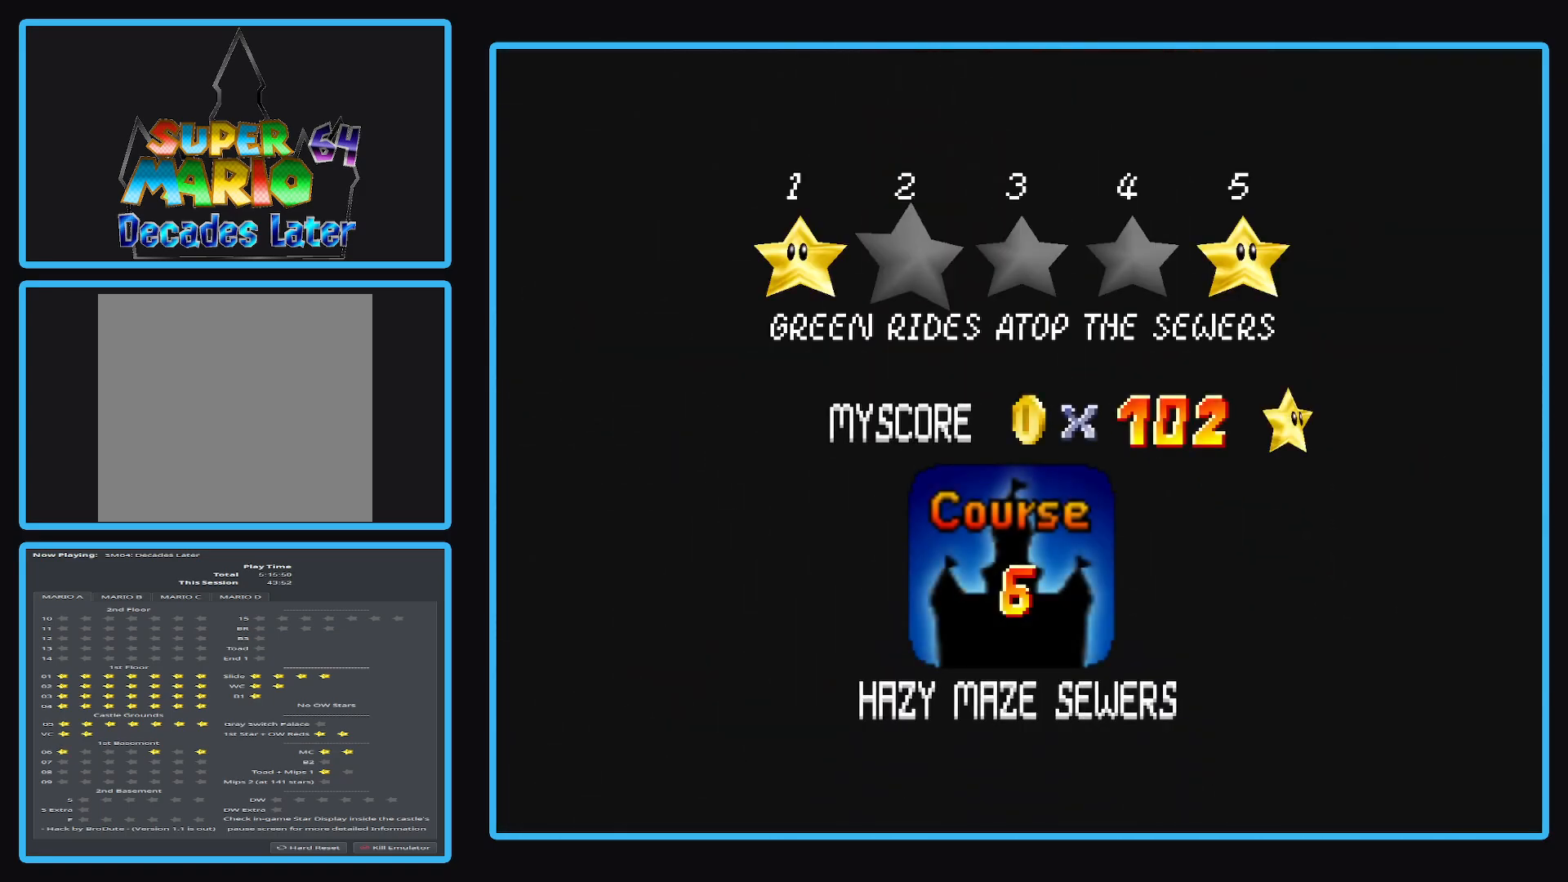
{"buttons": [], "left_stick": "center", "right_stick": "center", "events": []}
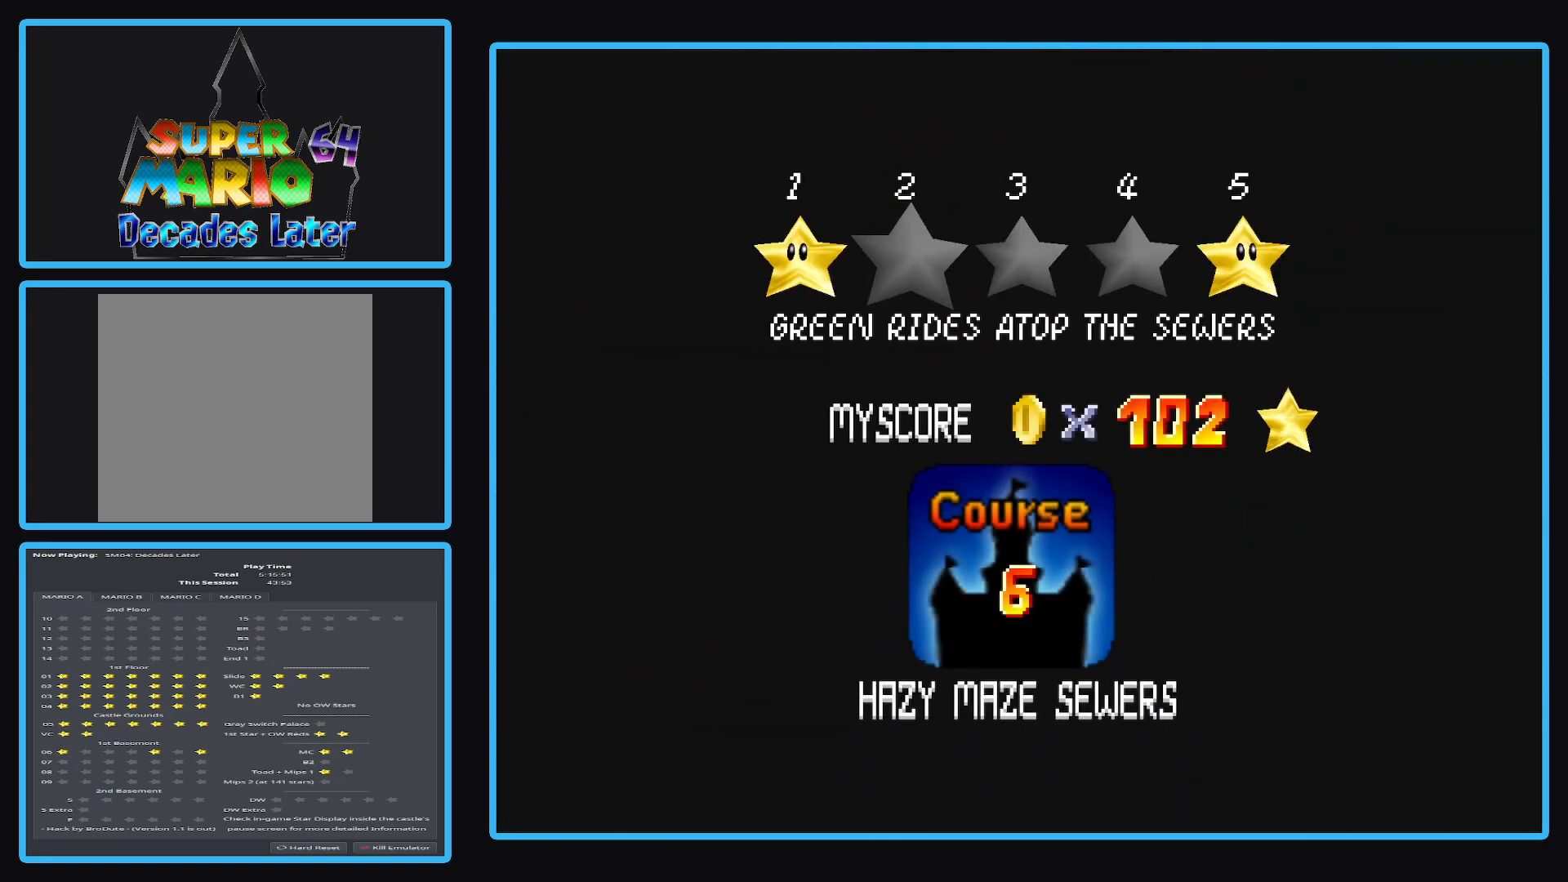
{"buttons": [], "left_stick": "center", "right_stick": "center", "events": []}
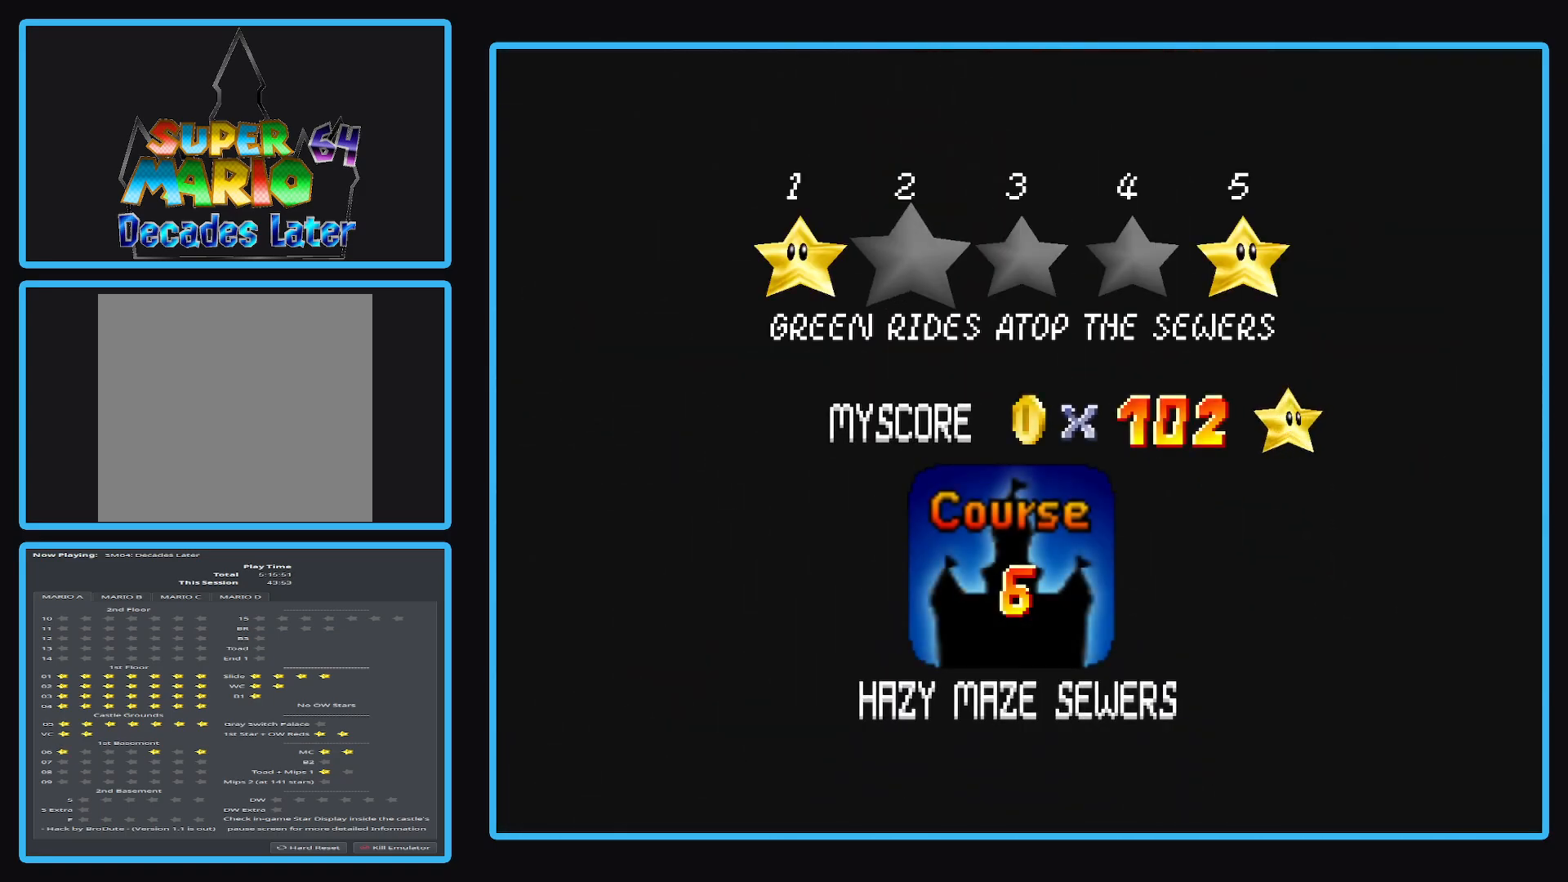
{"buttons": [], "left_stick": "center", "right_stick": "center", "events": []}
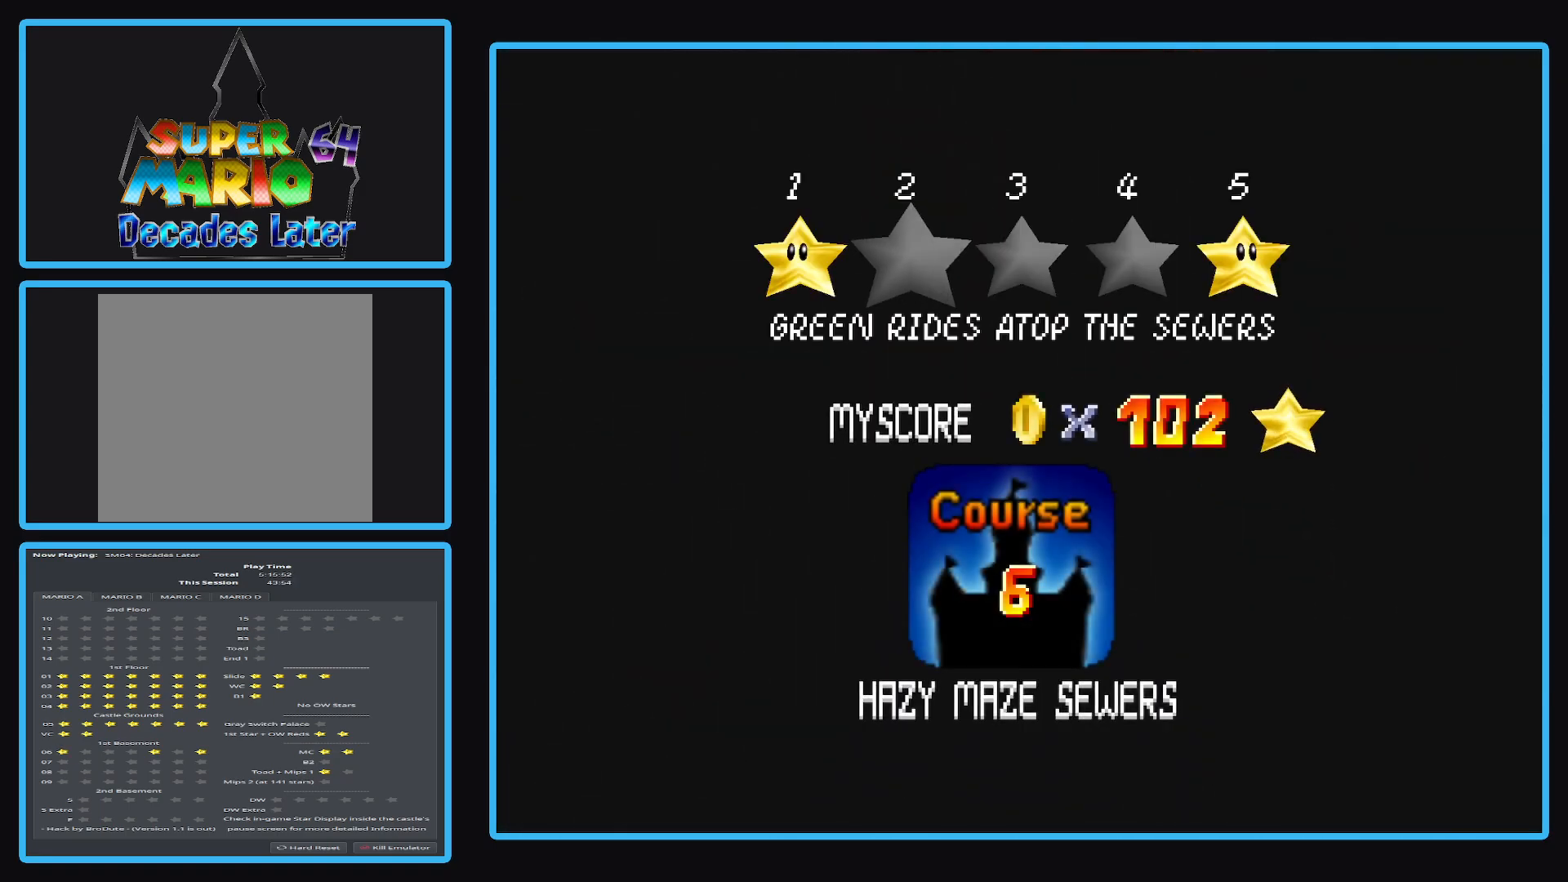
{"buttons": [], "left_stick": "center", "right_stick": "center", "events": [[250, "A", "down"], [400, "A", "up"]]}
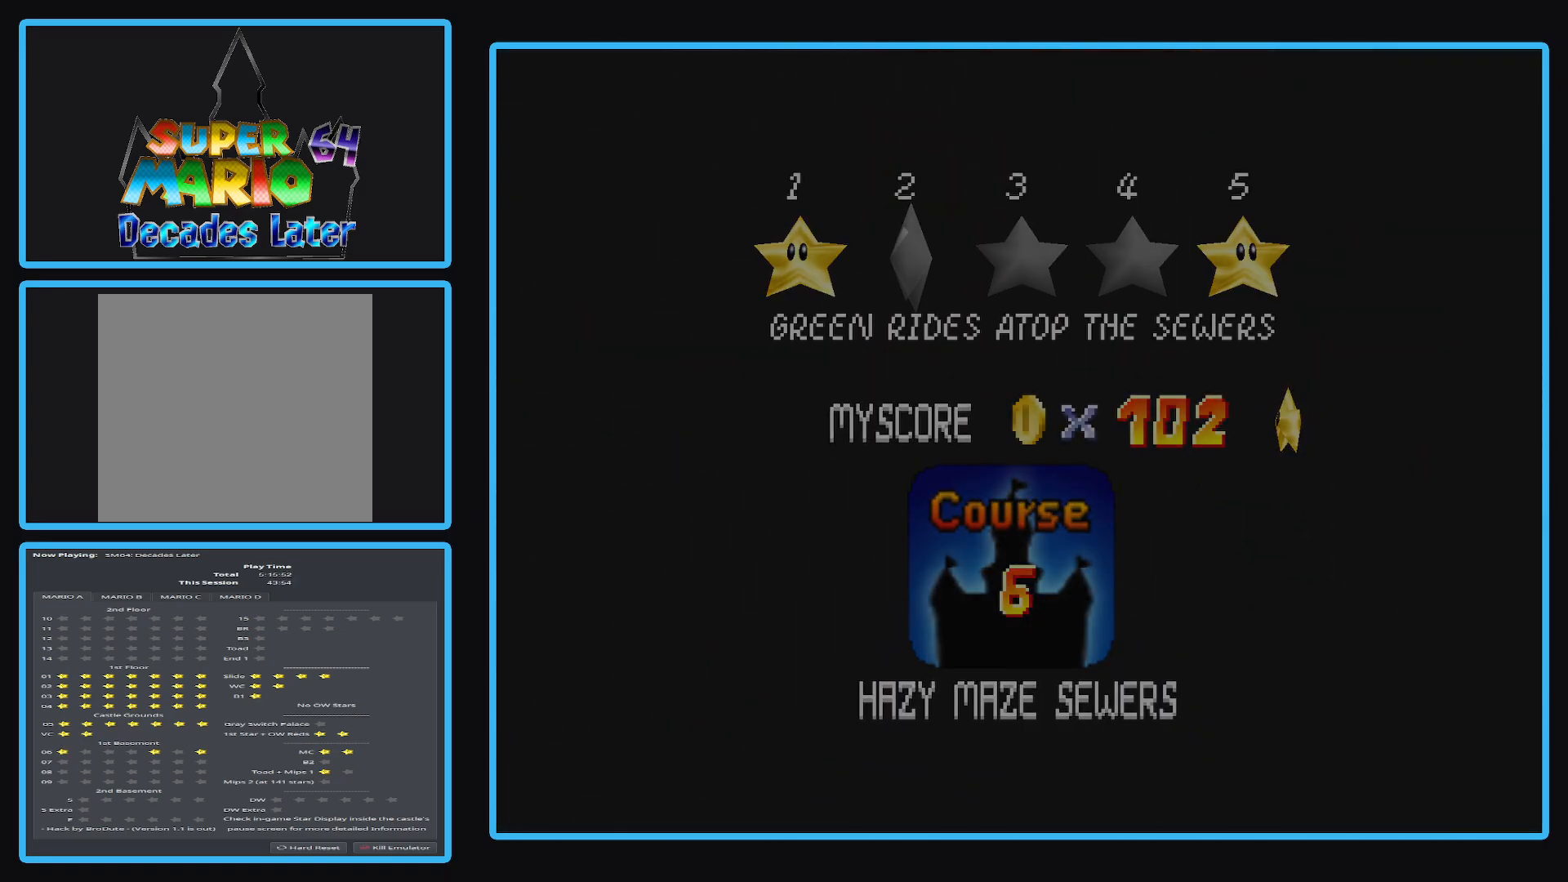
{"buttons": [], "left_stick": "up", "right_stick": "center", "events": [[433, "left_stick", "up"]]}
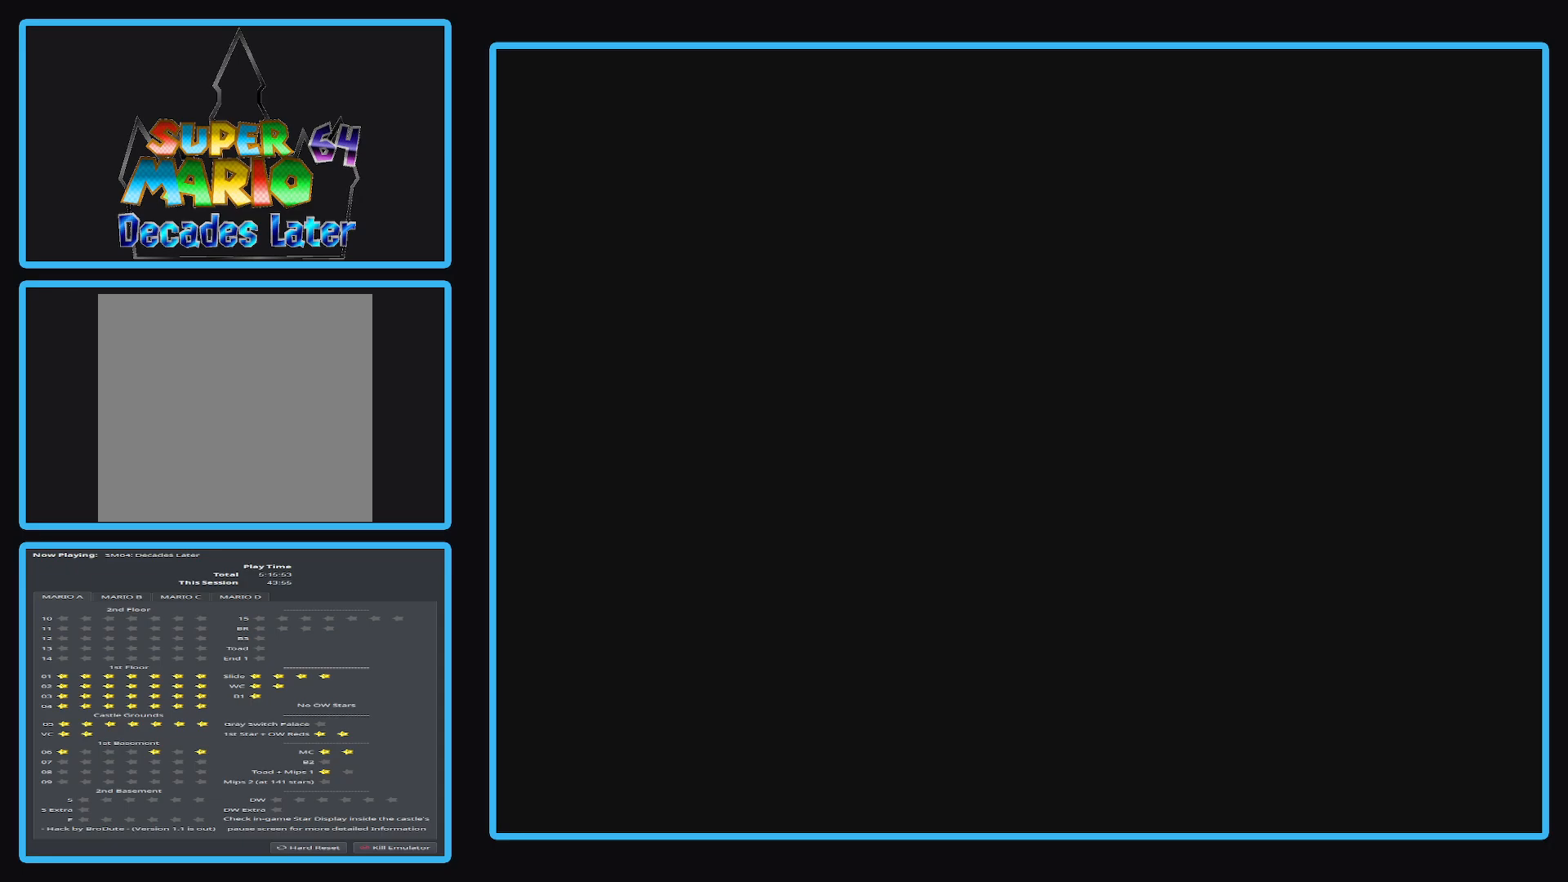
{"buttons": [], "left_stick": "up", "right_stick": "center", "events": []}
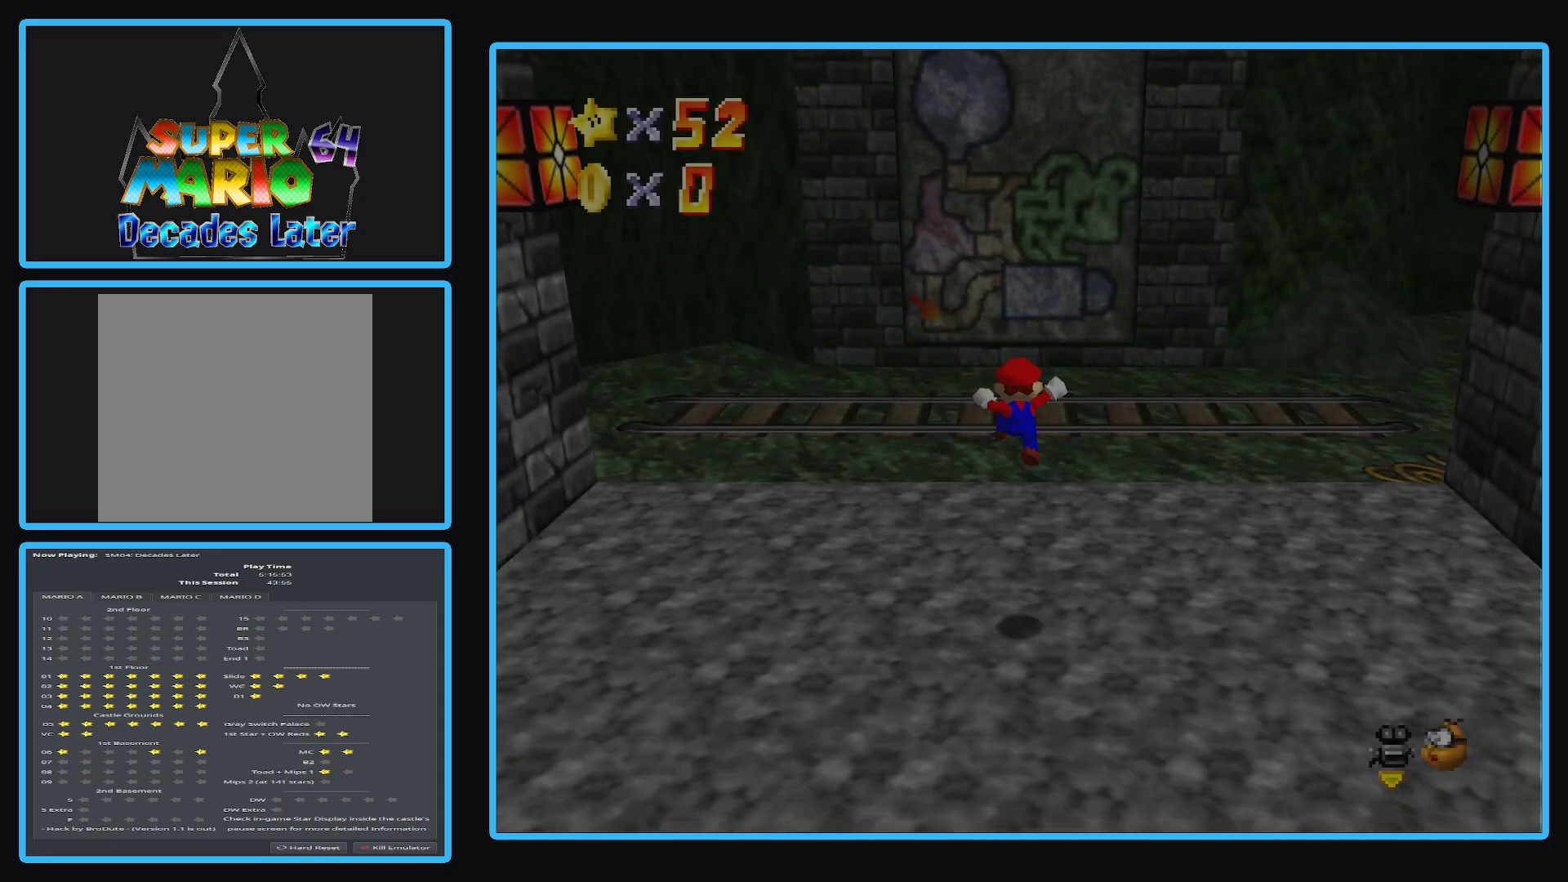
{"buttons": [], "left_stick": "up", "right_stick": "center", "events": []}
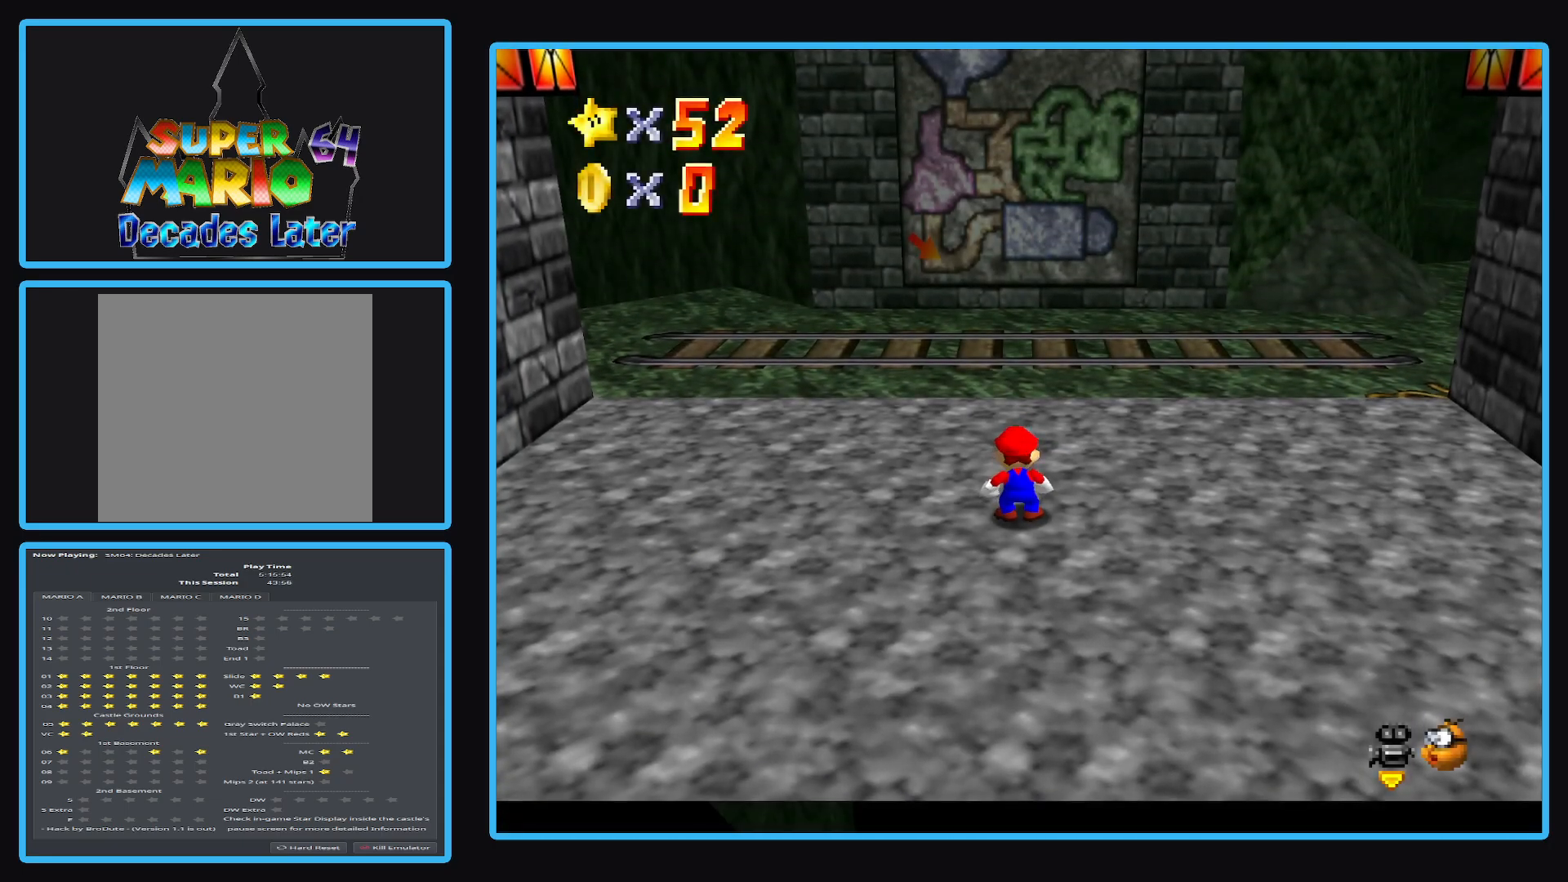
{"buttons": [], "left_stick": "up", "right_stick": "center", "events": []}
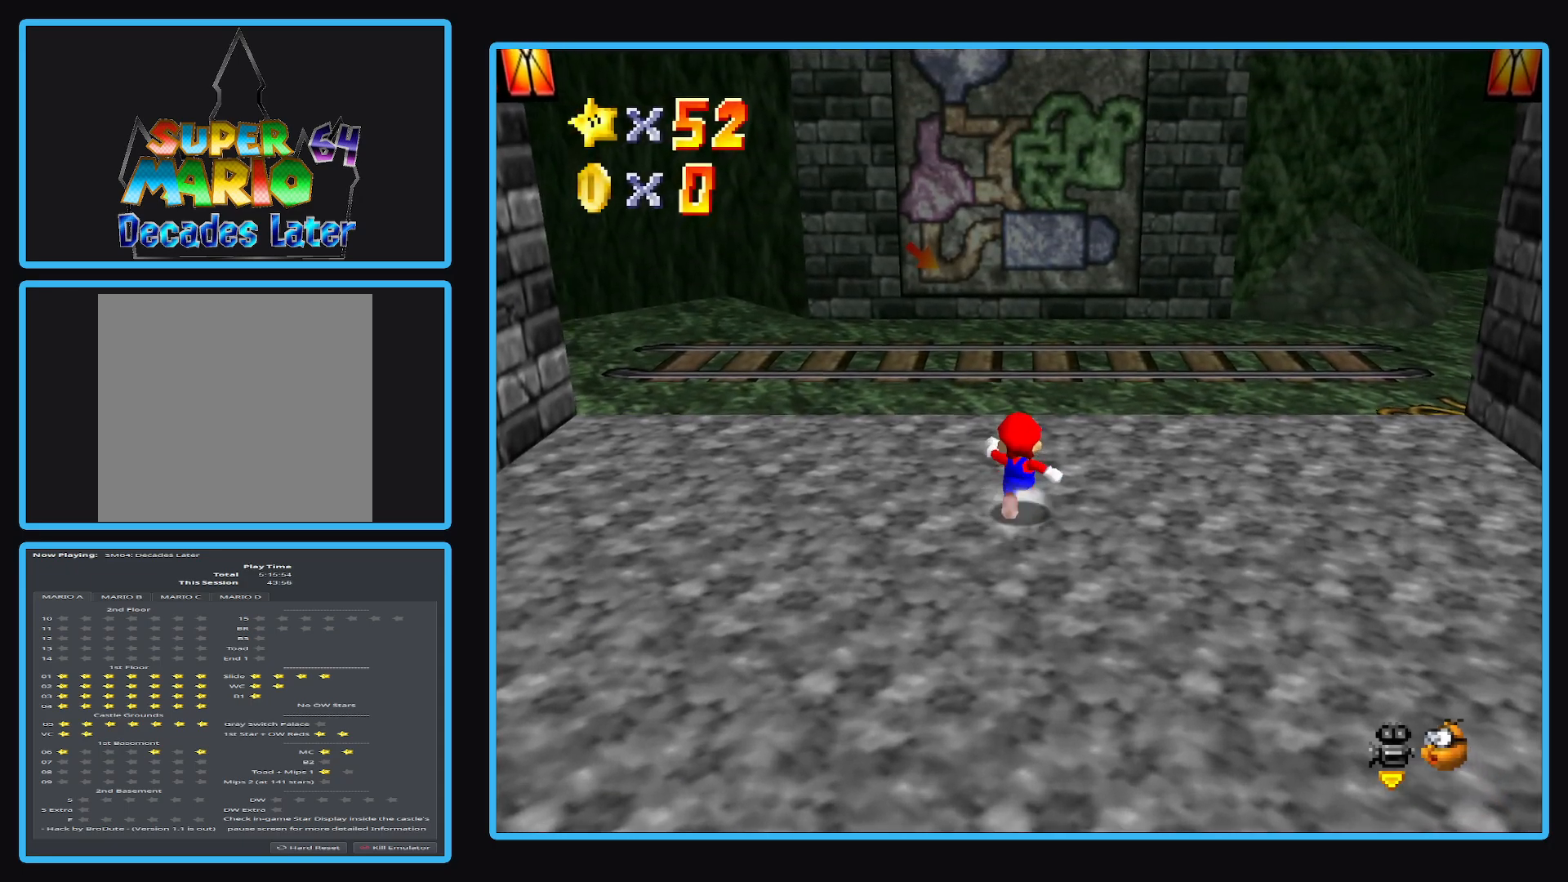
{"buttons": [], "left_stick": "up", "right_stick": "center", "events": []}
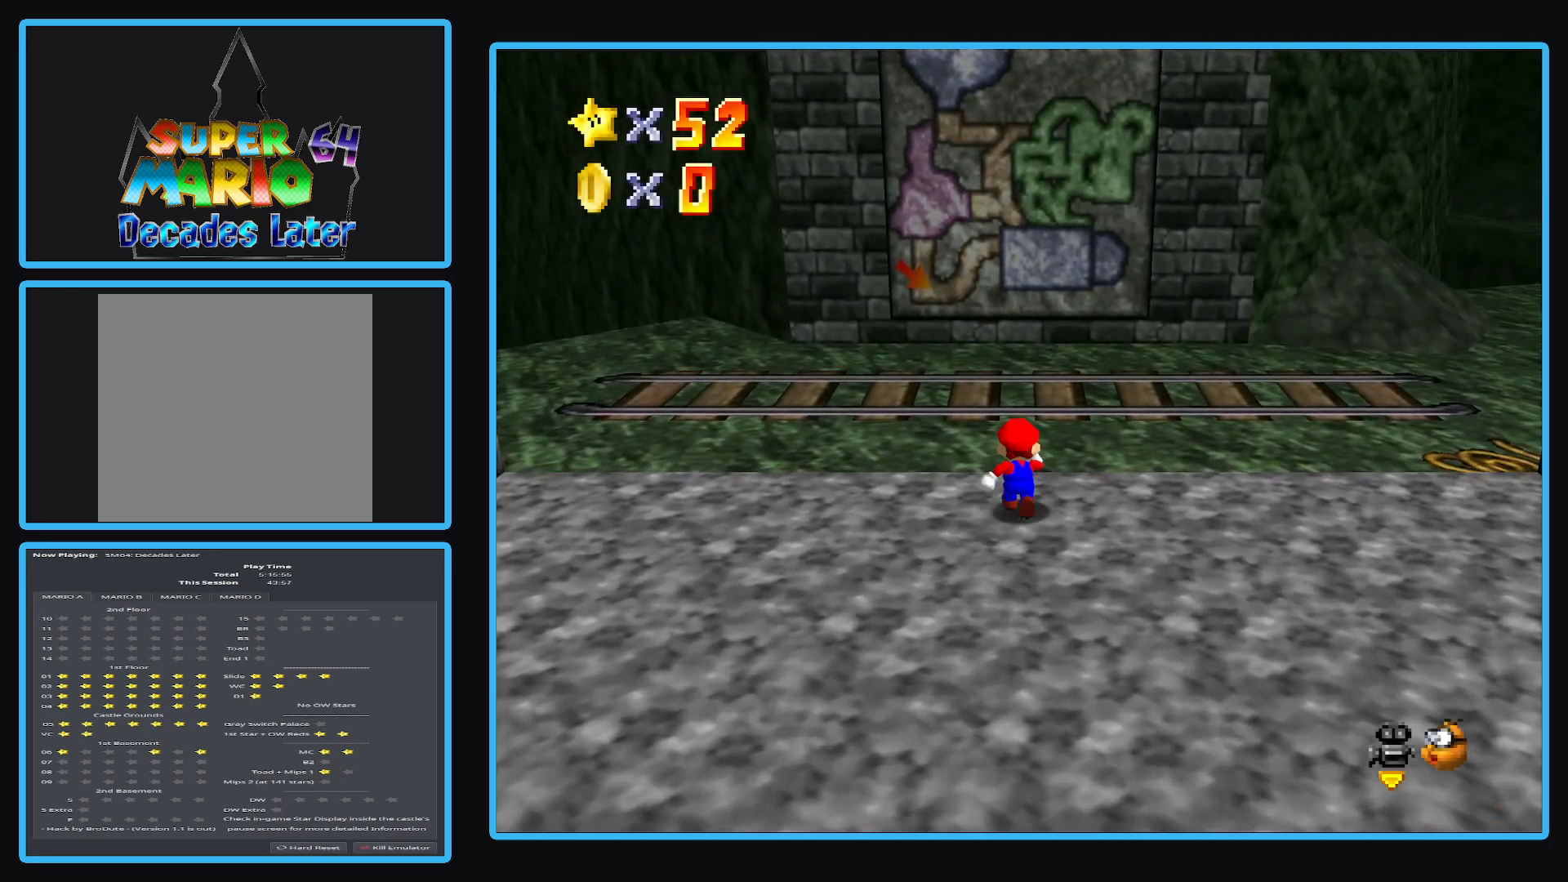
{"buttons": [], "left_stick": "up", "right_stick": "center", "events": [[117, "A", "down"], [217, "A", "up"]]}
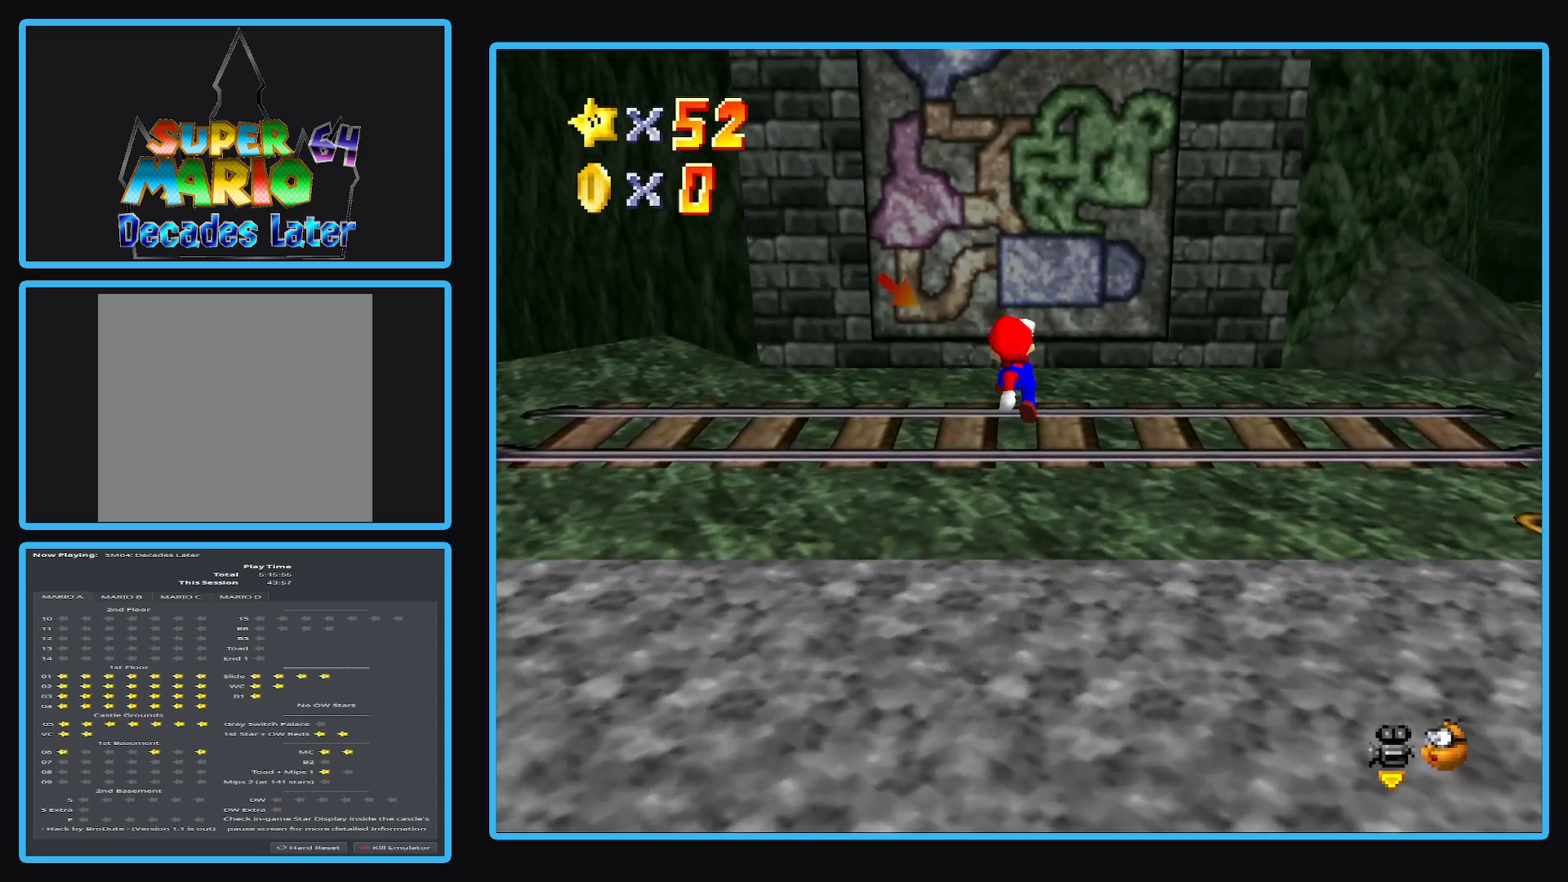
{"buttons": [], "left_stick": "up-right", "right_stick": "center", "events": [[500, "left_stick", "up-right"]]}
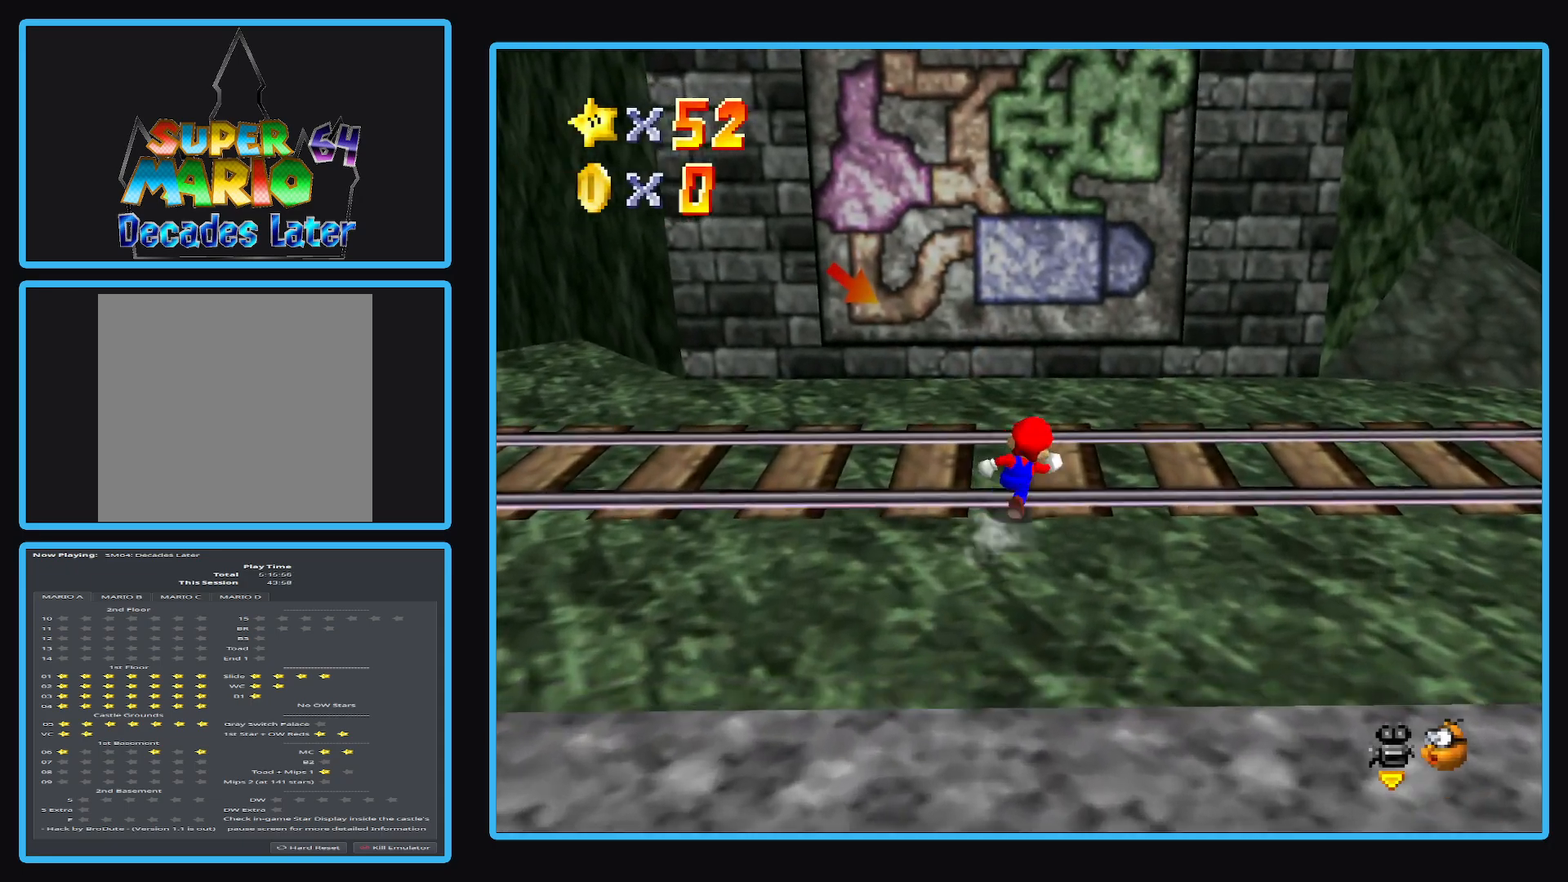
{"buttons": ["Y"], "left_stick": "up-right", "right_stick": "center", "events": [[467, "Y", "down"]]}
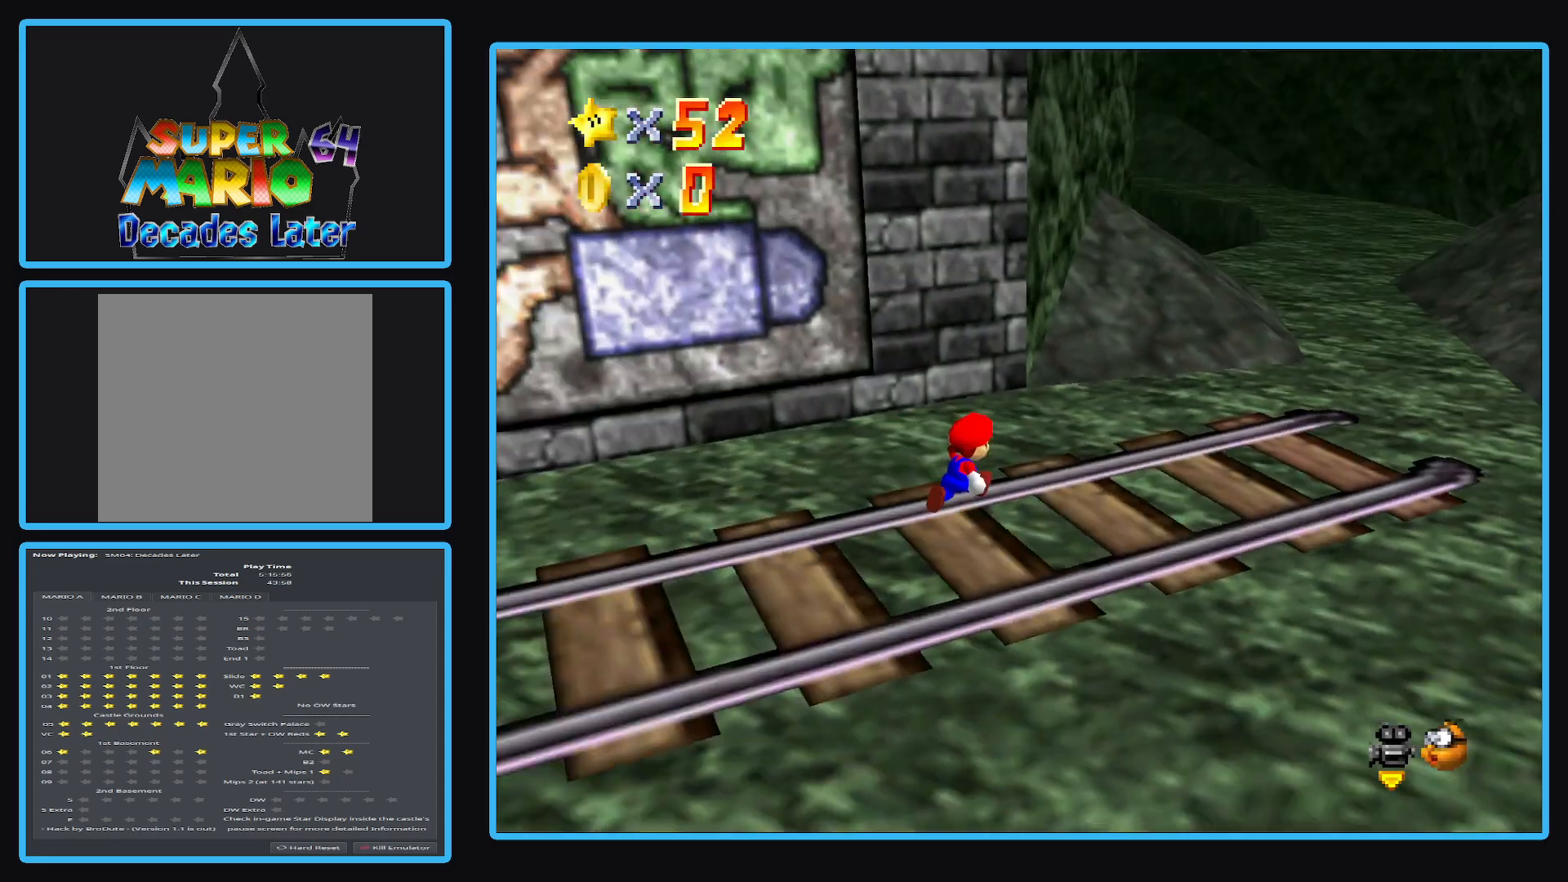
{"buttons": [], "left_stick": "up", "right_stick": "center", "events": [[100, "Y", "up"], [317, "left_stick", "up"]]}
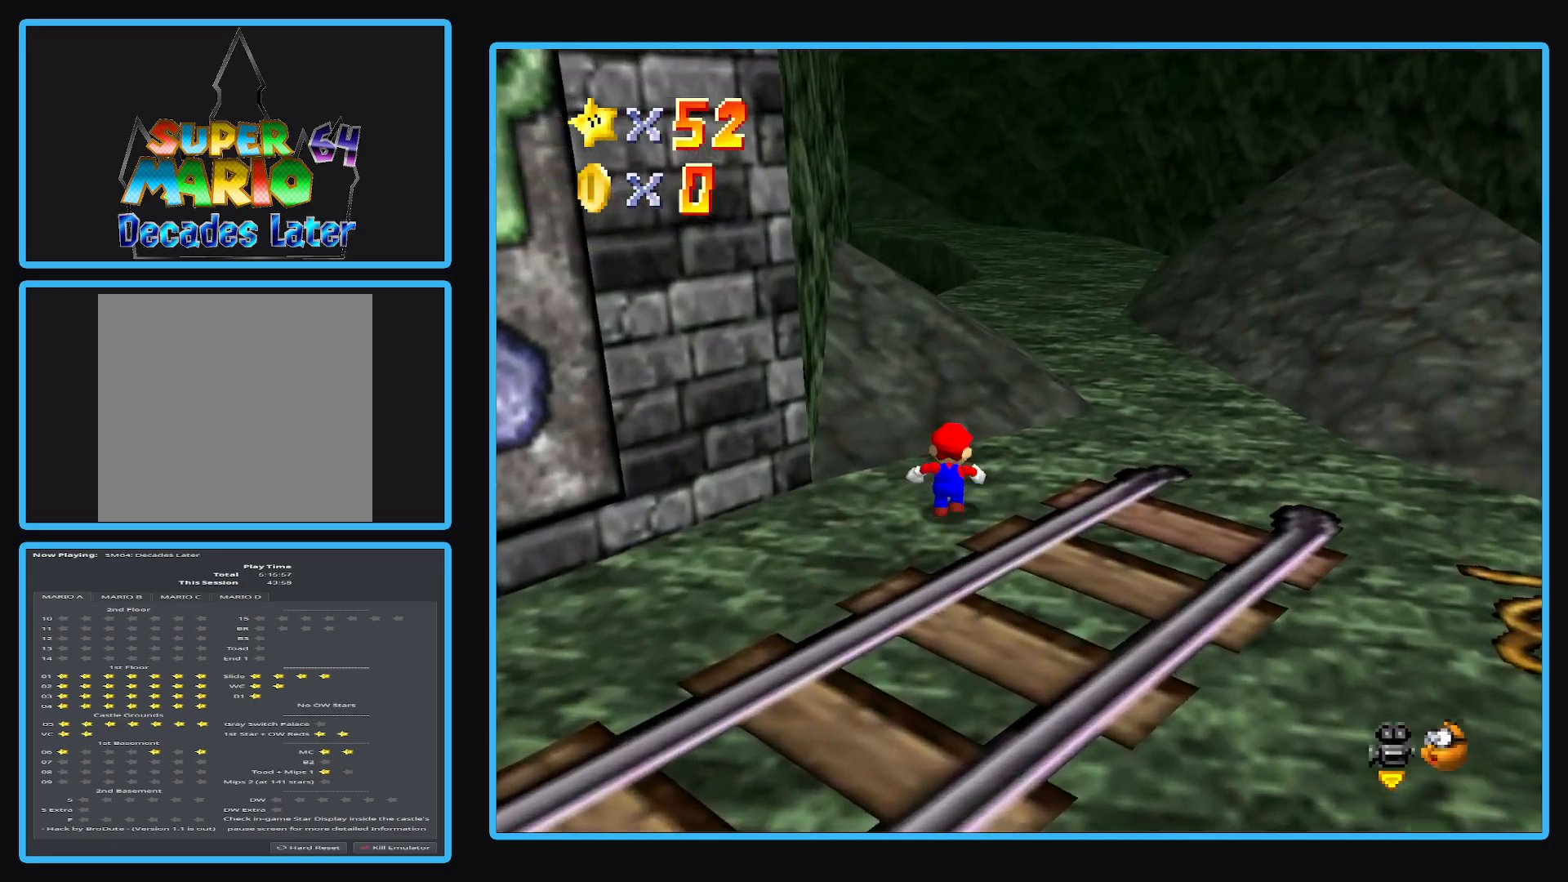
{"buttons": [], "left_stick": "up", "right_stick": "center", "events": [[150, "A", "down"], [300, "X", "down"], [467, "A", "up"], [483, "X", "up"]]}
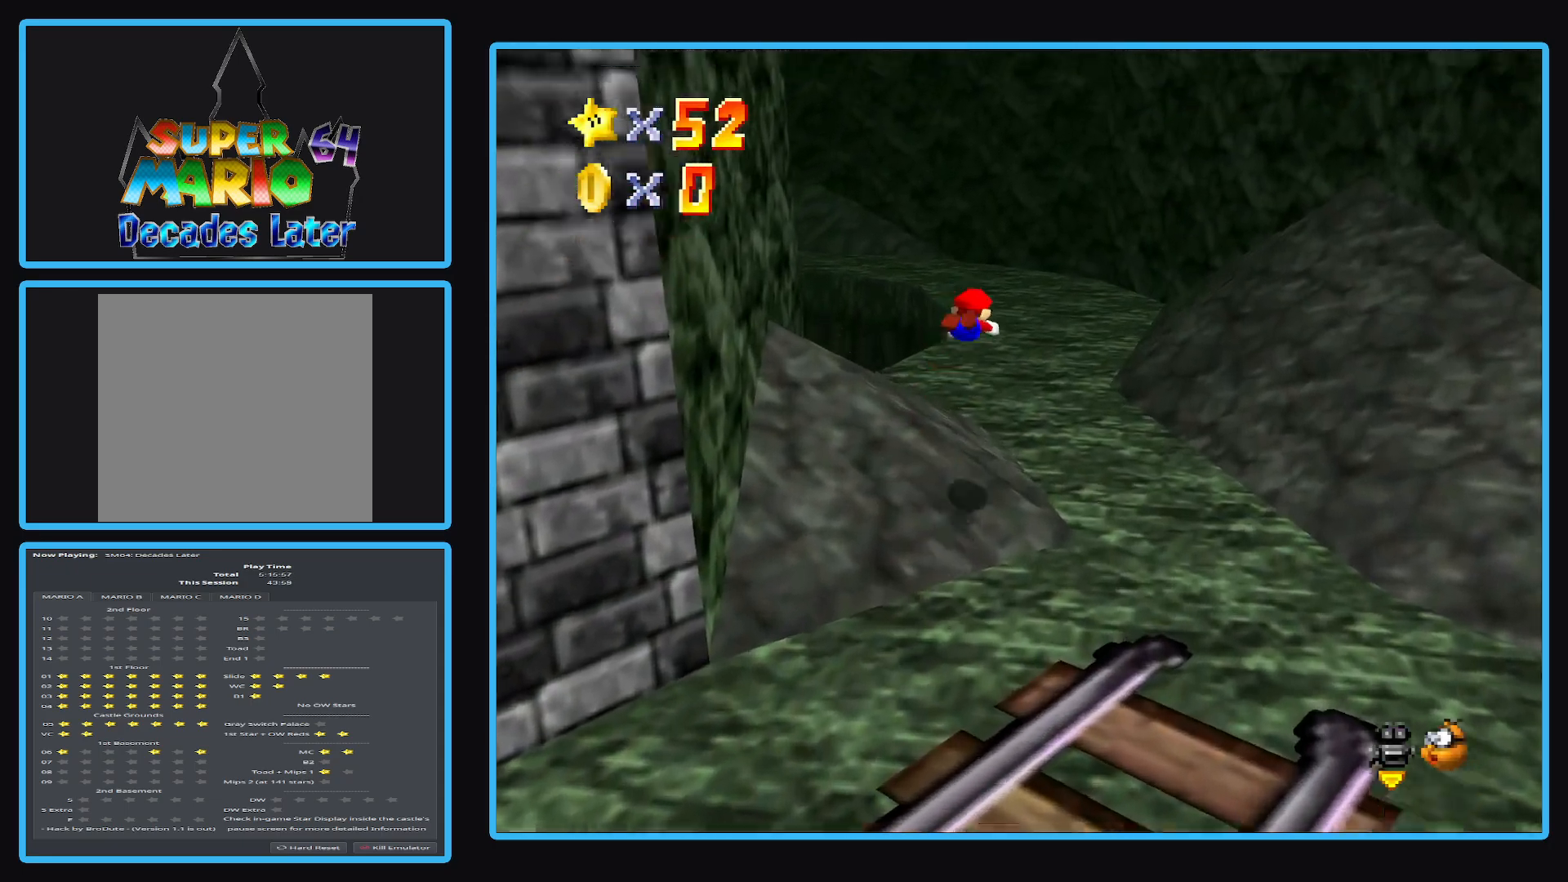
{"buttons": [], "left_stick": "up", "right_stick": "center", "events": []}
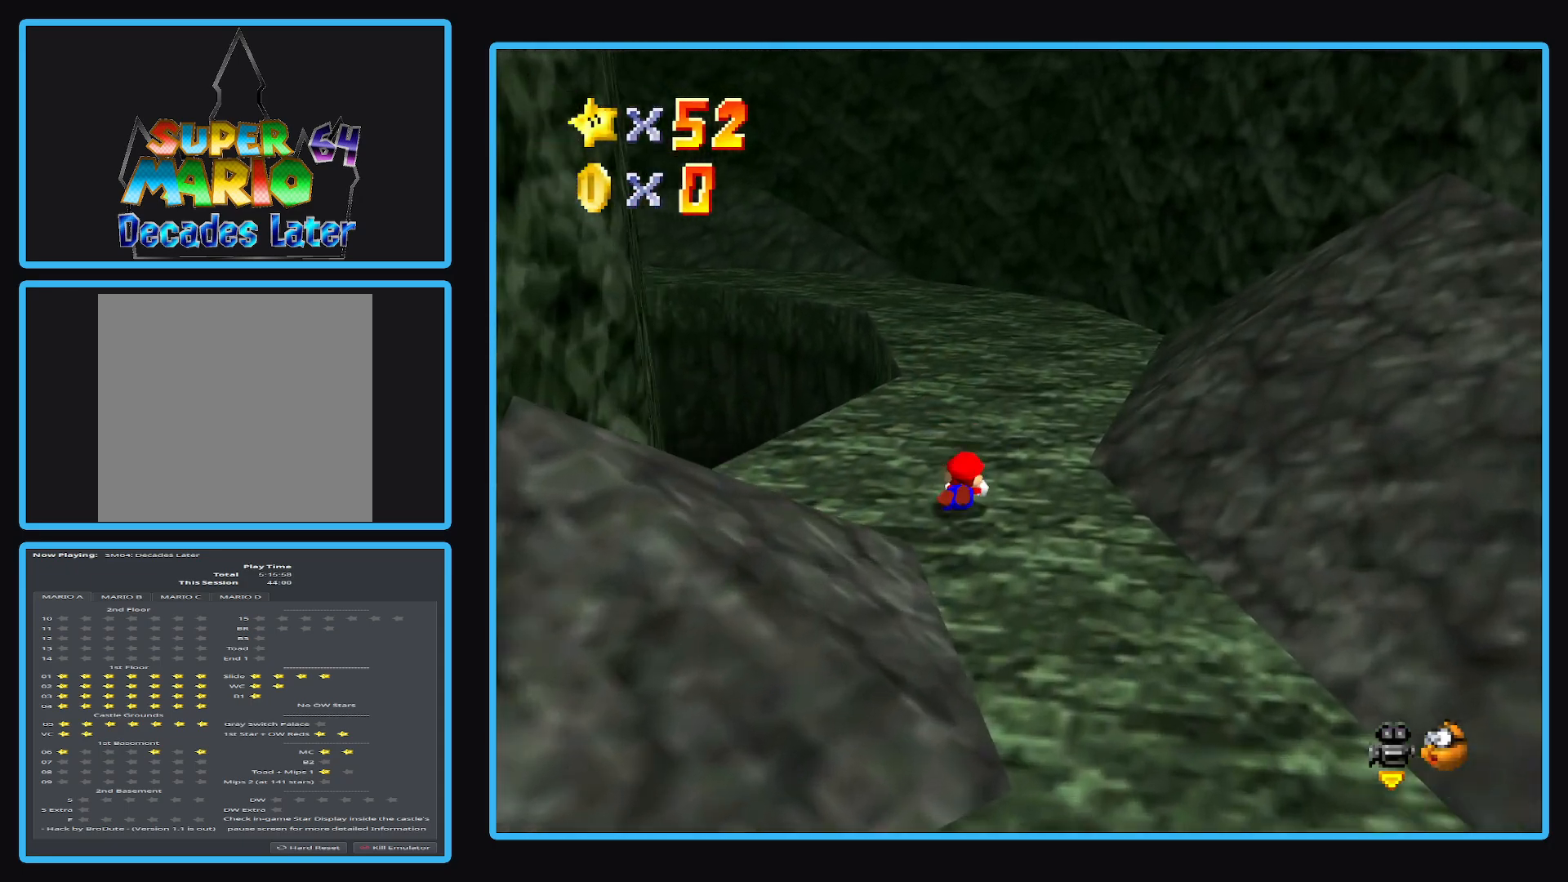
{"buttons": [], "left_stick": "up-right", "right_stick": "center", "events": [[50, "A", "down"], [183, "A", "up"], [333, "B", "down"], [433, "B", "up"], [467, "left_stick", "up-right"]]}
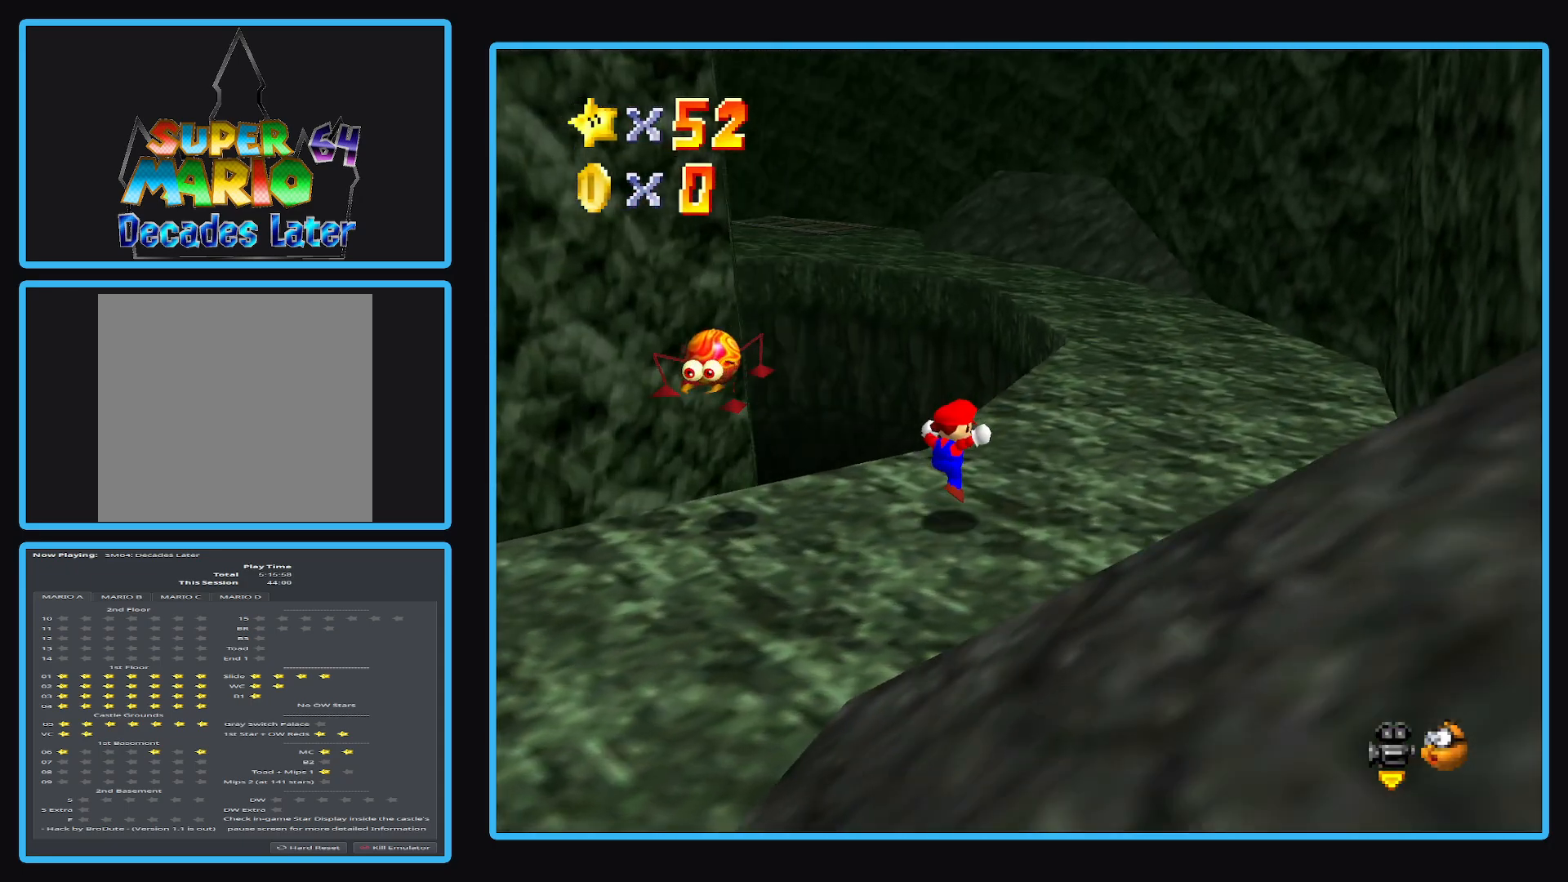
{"buttons": [], "left_stick": "up-right", "right_stick": "center", "events": [[333, "X", "down"], [500, "X", "up"]]}